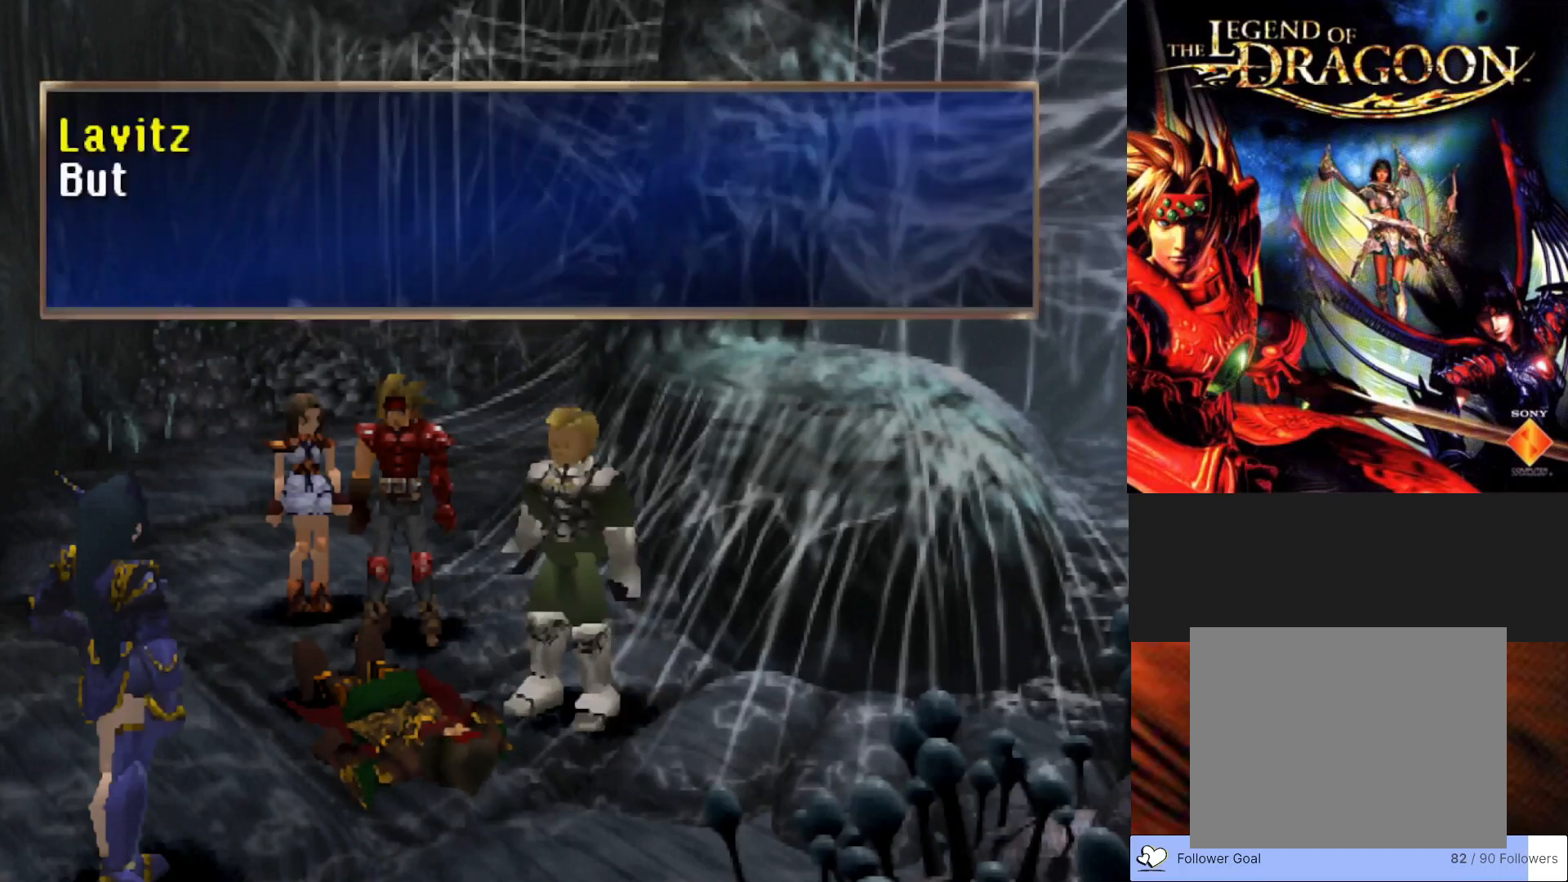
Gameplay with a controller (PlayStation layout); each line is a JSON object with the inputs held at the frame after it. "events" lists button and stick changes between this image and that frame as [ms after this image, input, new state], when the widget could be followed in between. Not read: right_stick.
{"buttons": ["CROSS"], "left_stick": "center", "events": [[500, "CROSS", "down"]]}
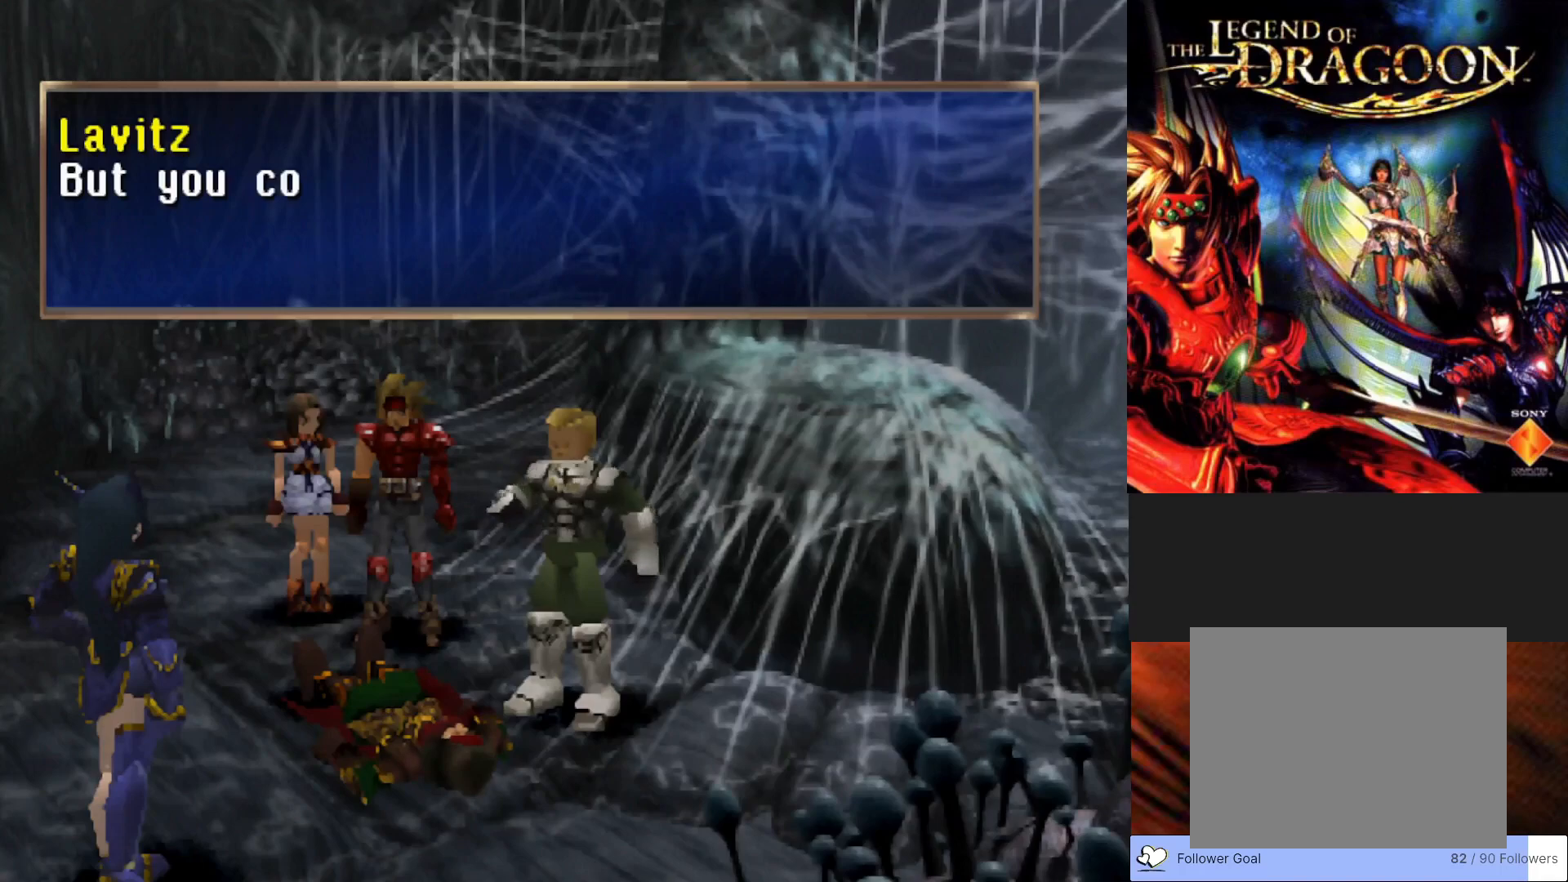
{"buttons": [], "left_stick": "center", "events": [[433, "CROSS", "up"]]}
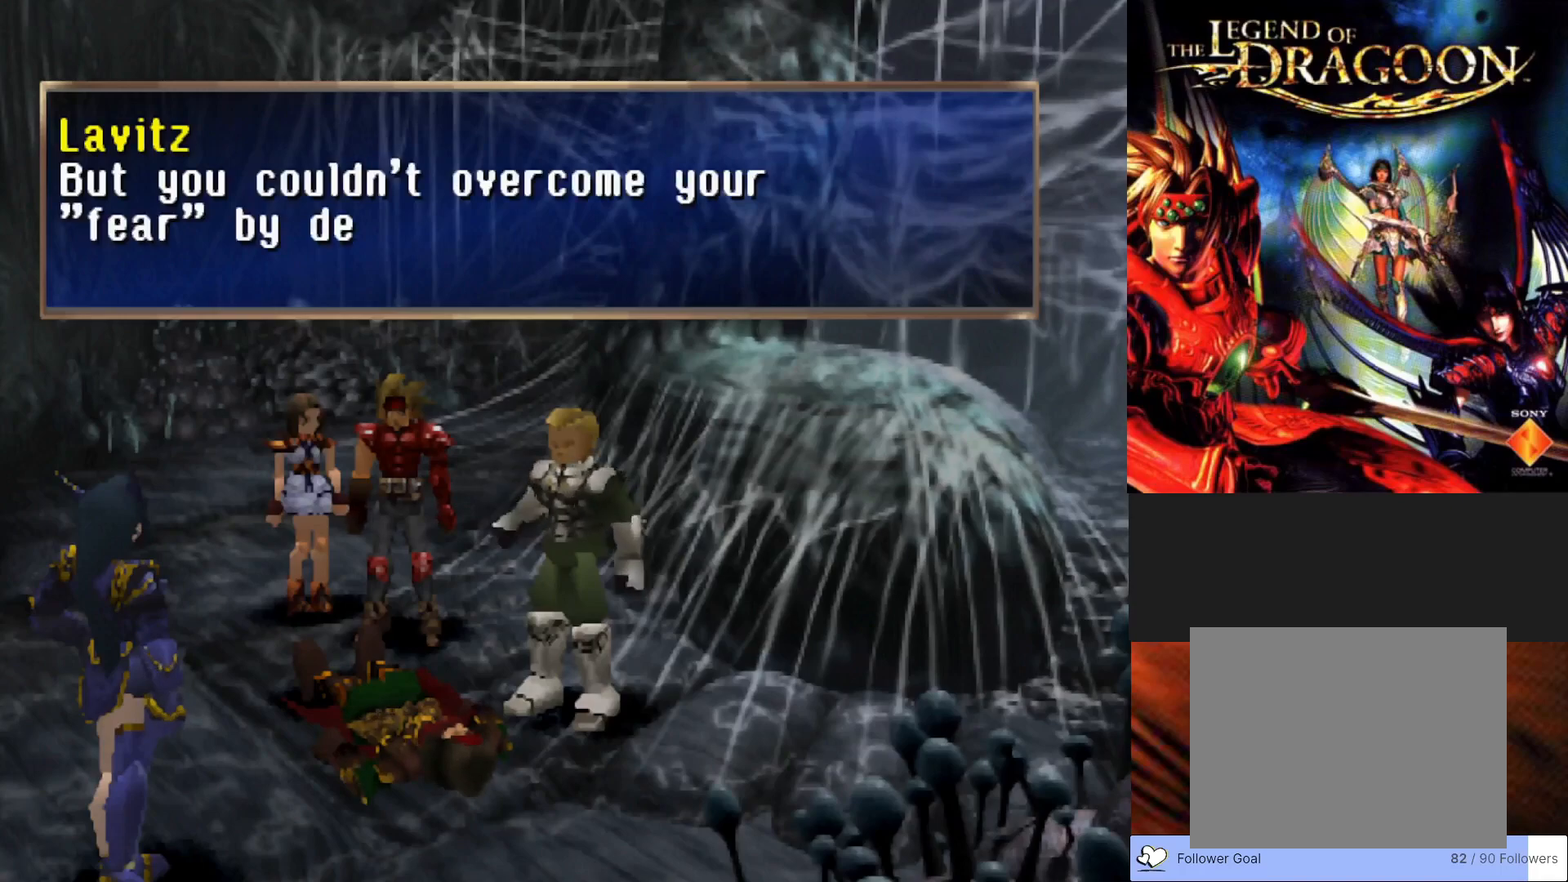
{"buttons": [], "left_stick": "center", "events": []}
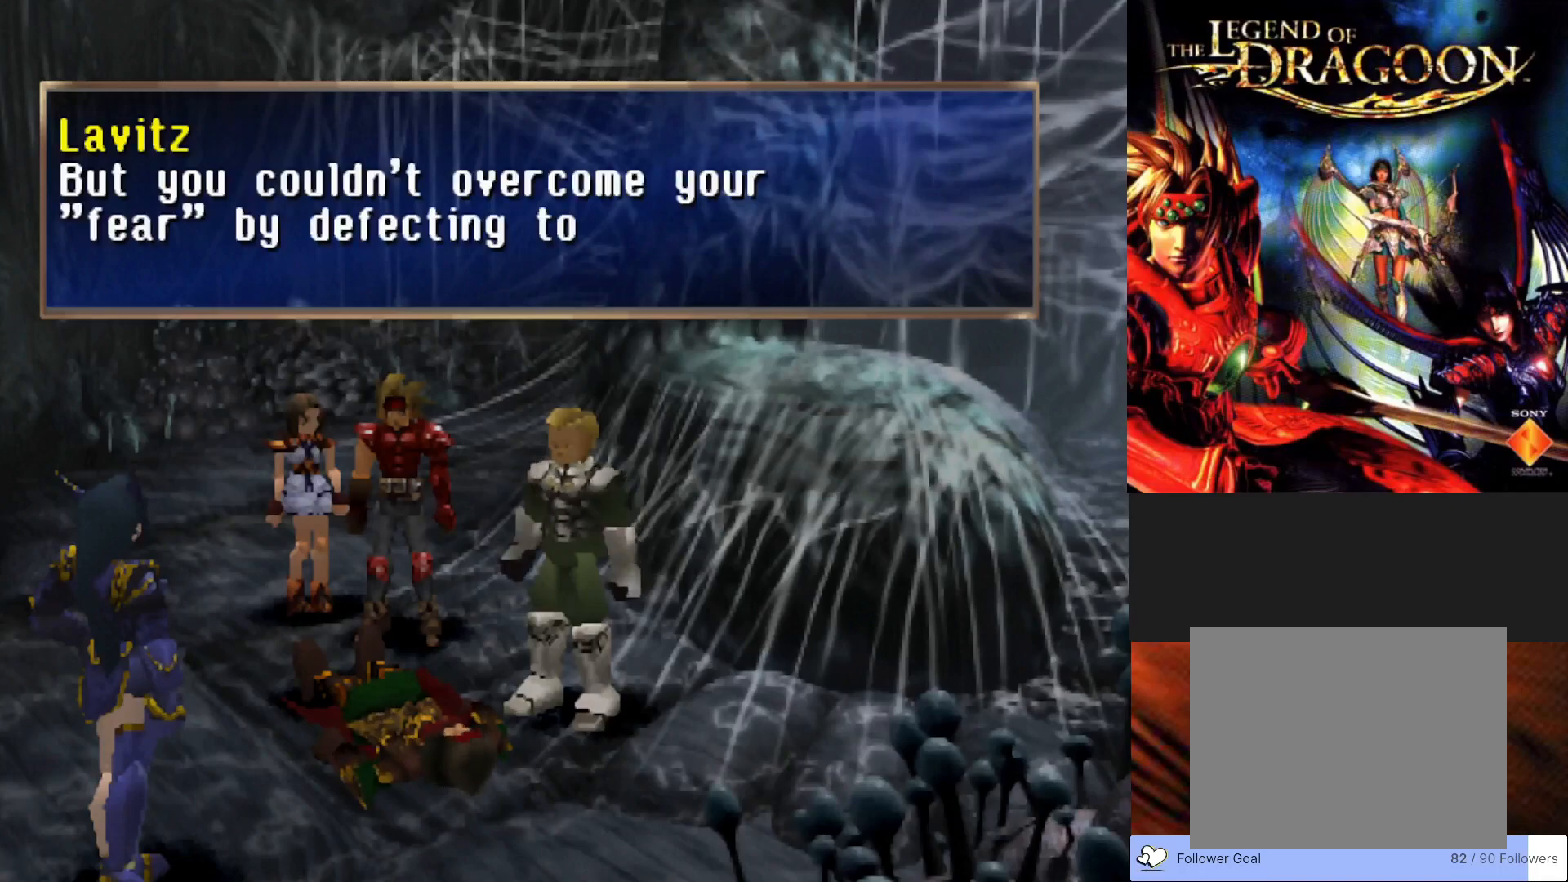
{"buttons": [], "left_stick": "center", "events": []}
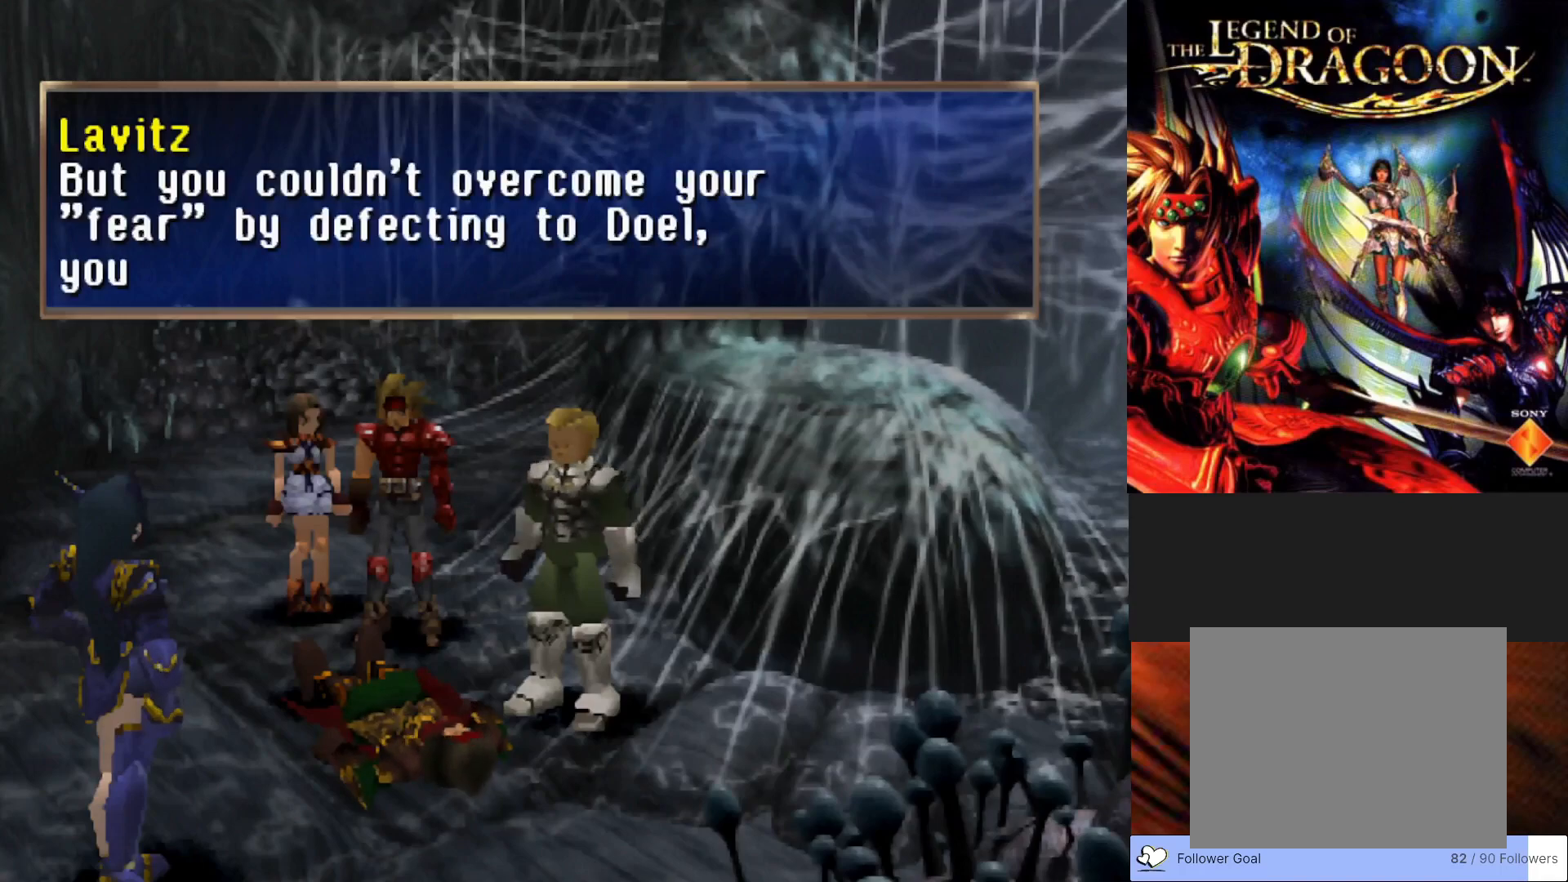
{"buttons": [], "left_stick": "center", "events": []}
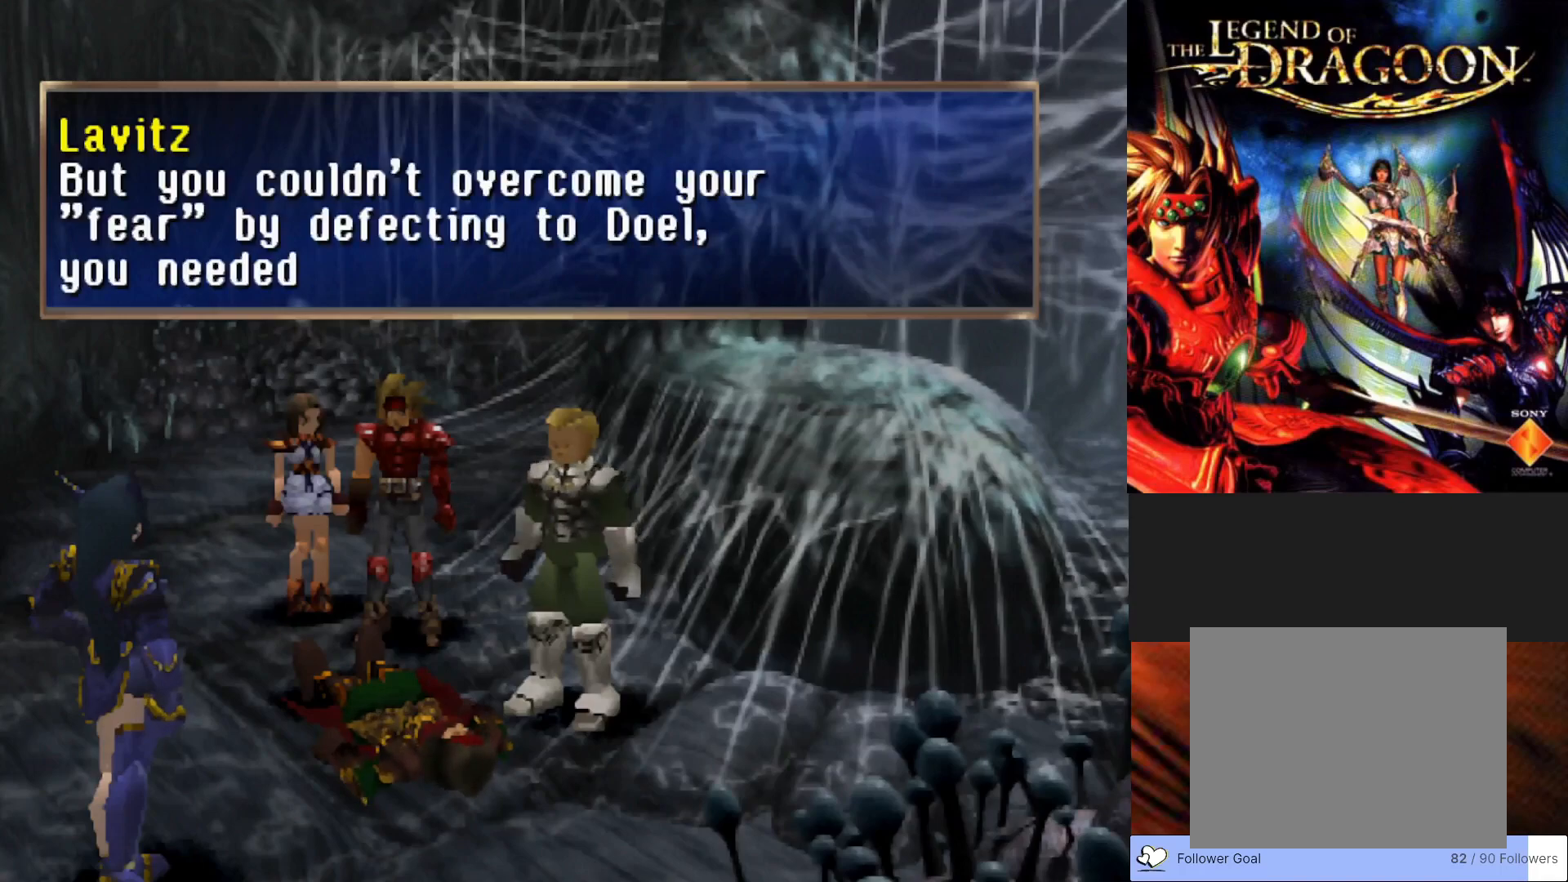
{"buttons": [], "left_stick": "center", "events": []}
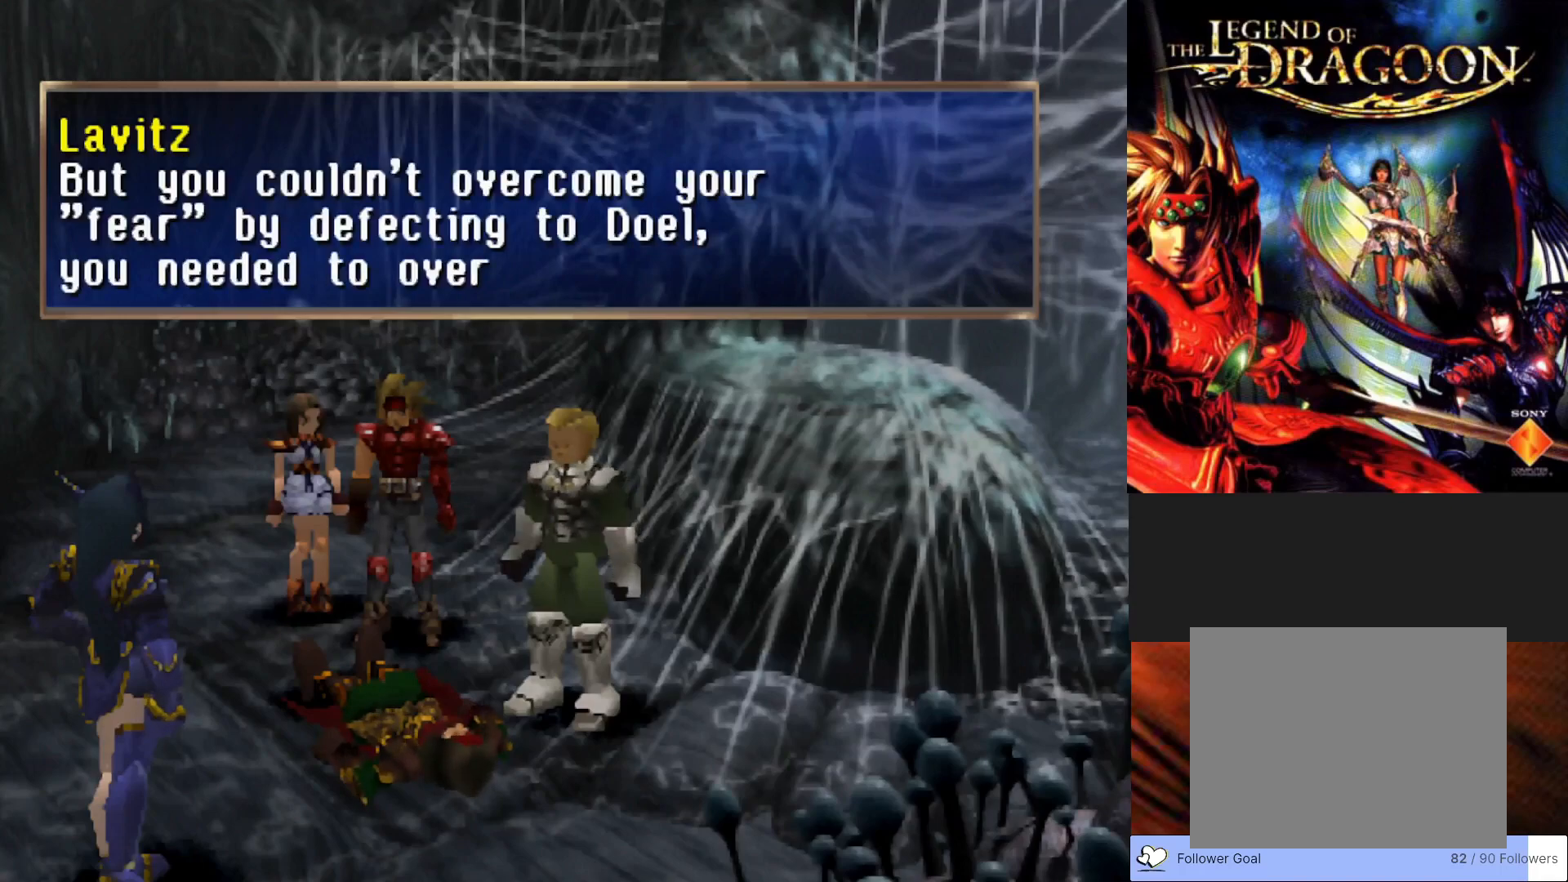
{"buttons": [], "left_stick": "center", "events": []}
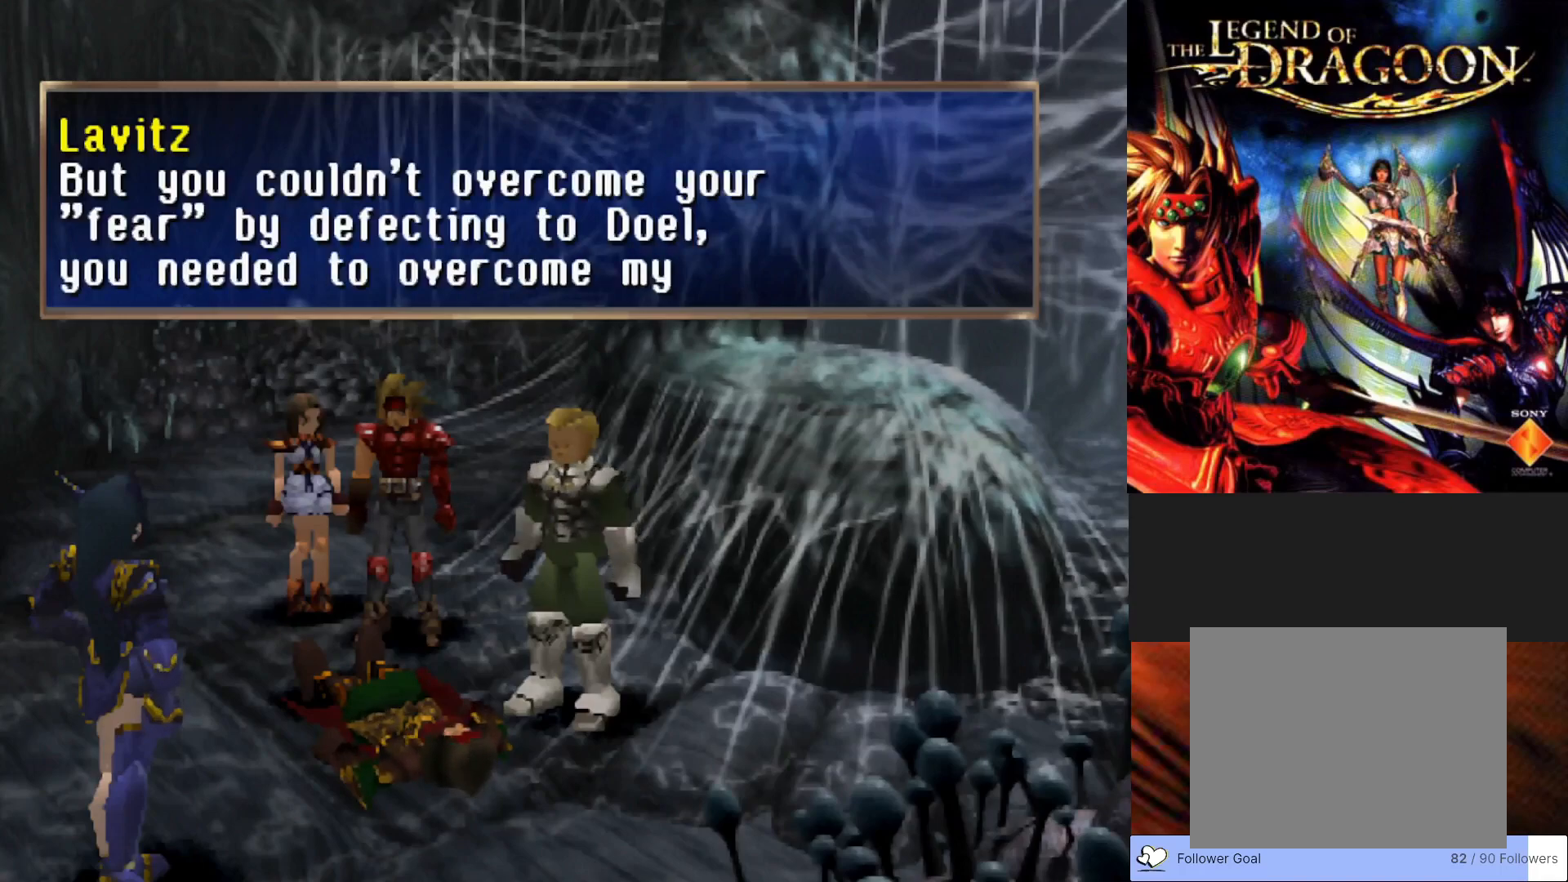
{"buttons": [], "left_stick": "center", "events": []}
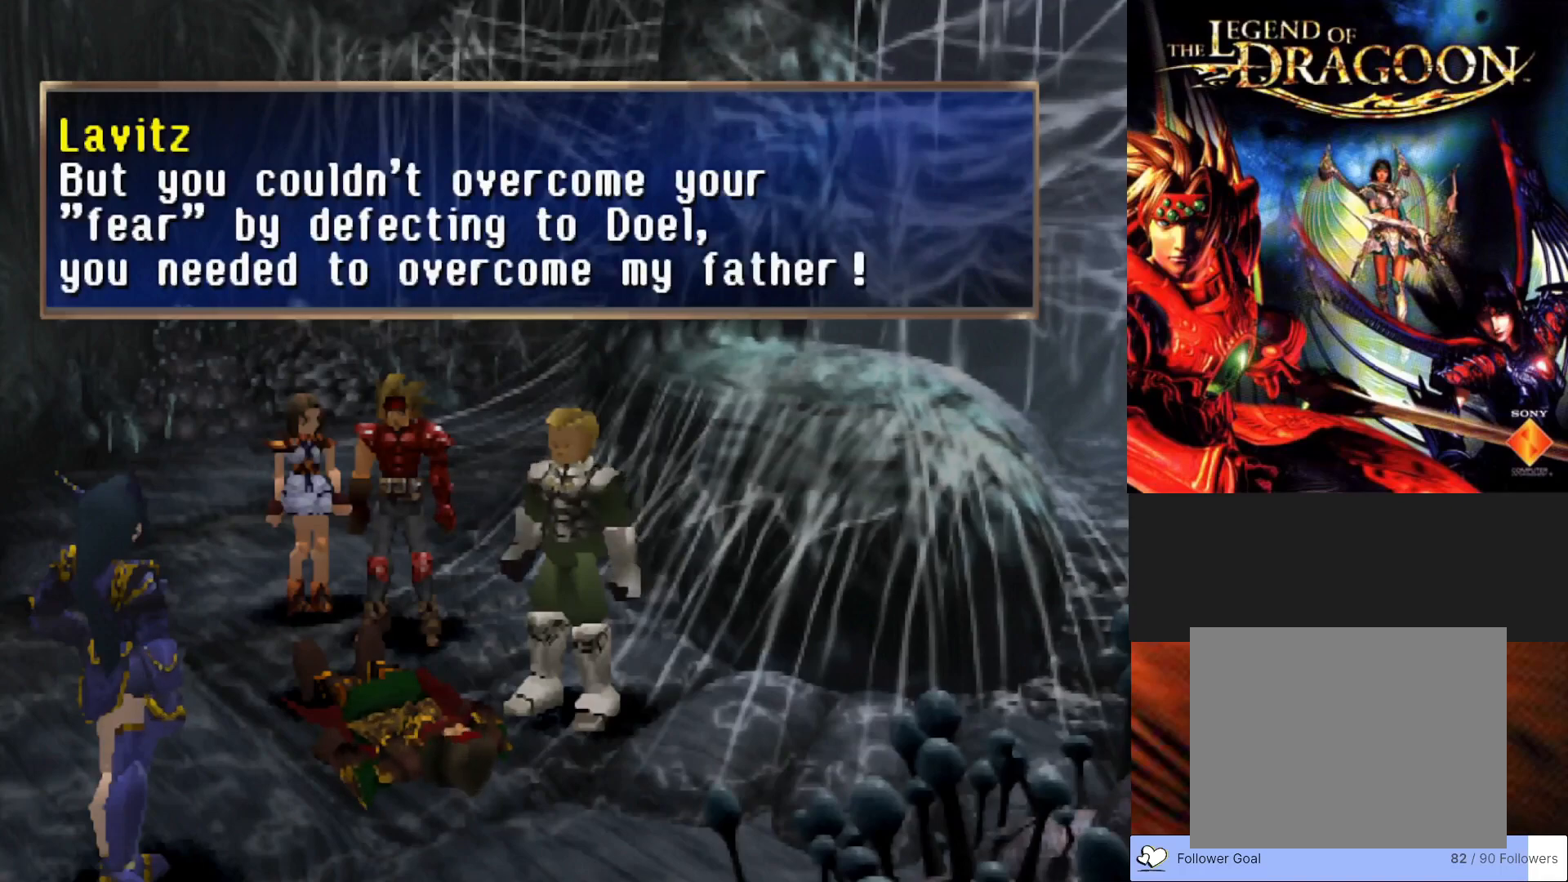
{"buttons": ["CROSS"], "left_stick": "center", "events": [[483, "CROSS", "down"]]}
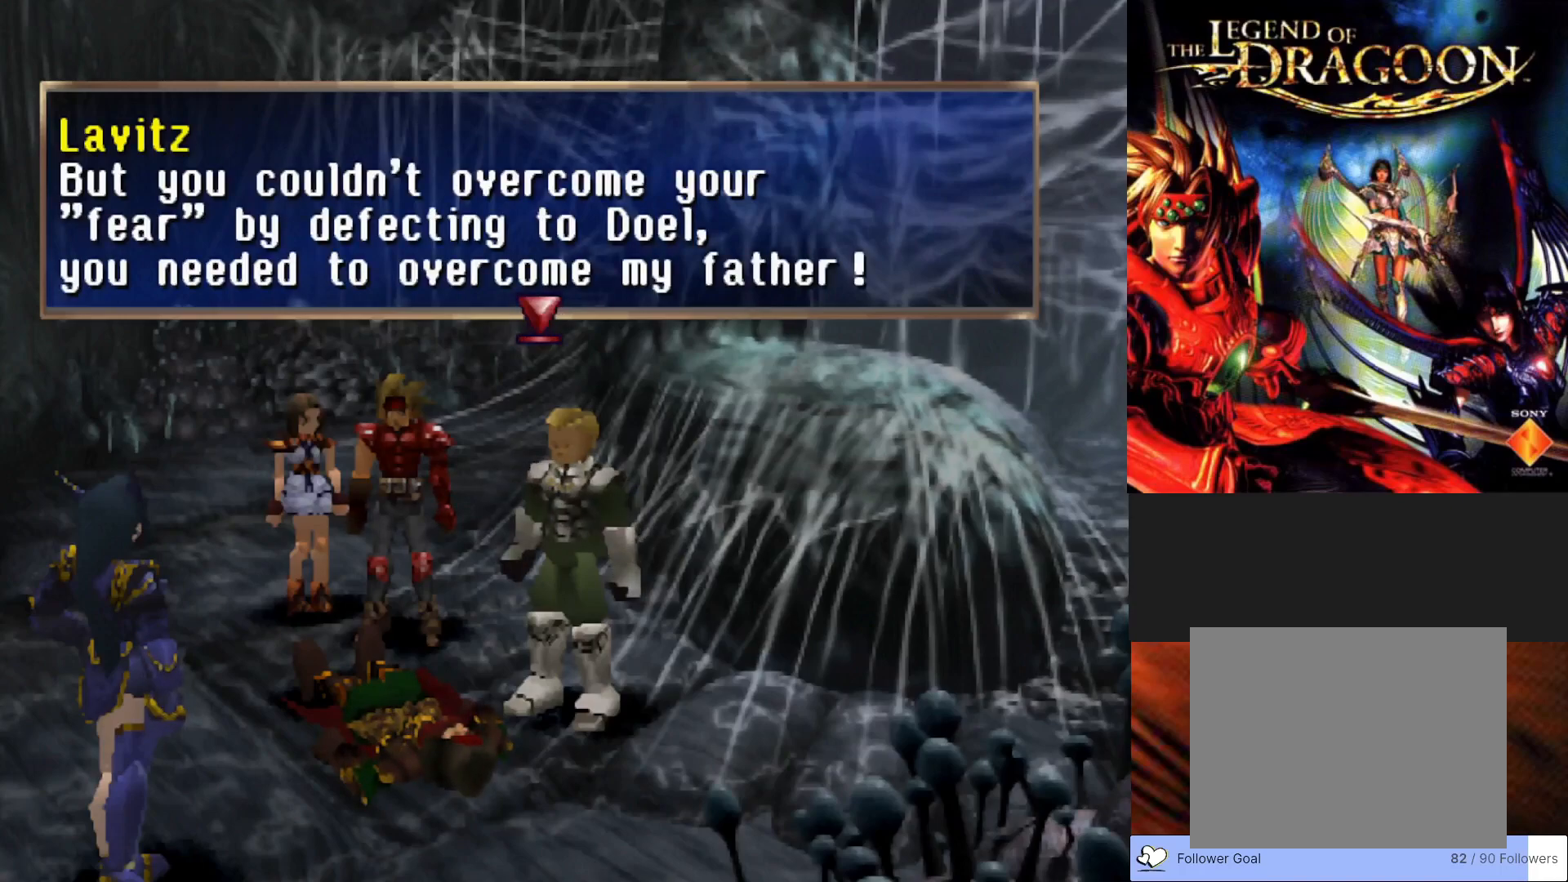
{"buttons": [], "left_stick": "center", "events": [[150, "CROSS", "up"]]}
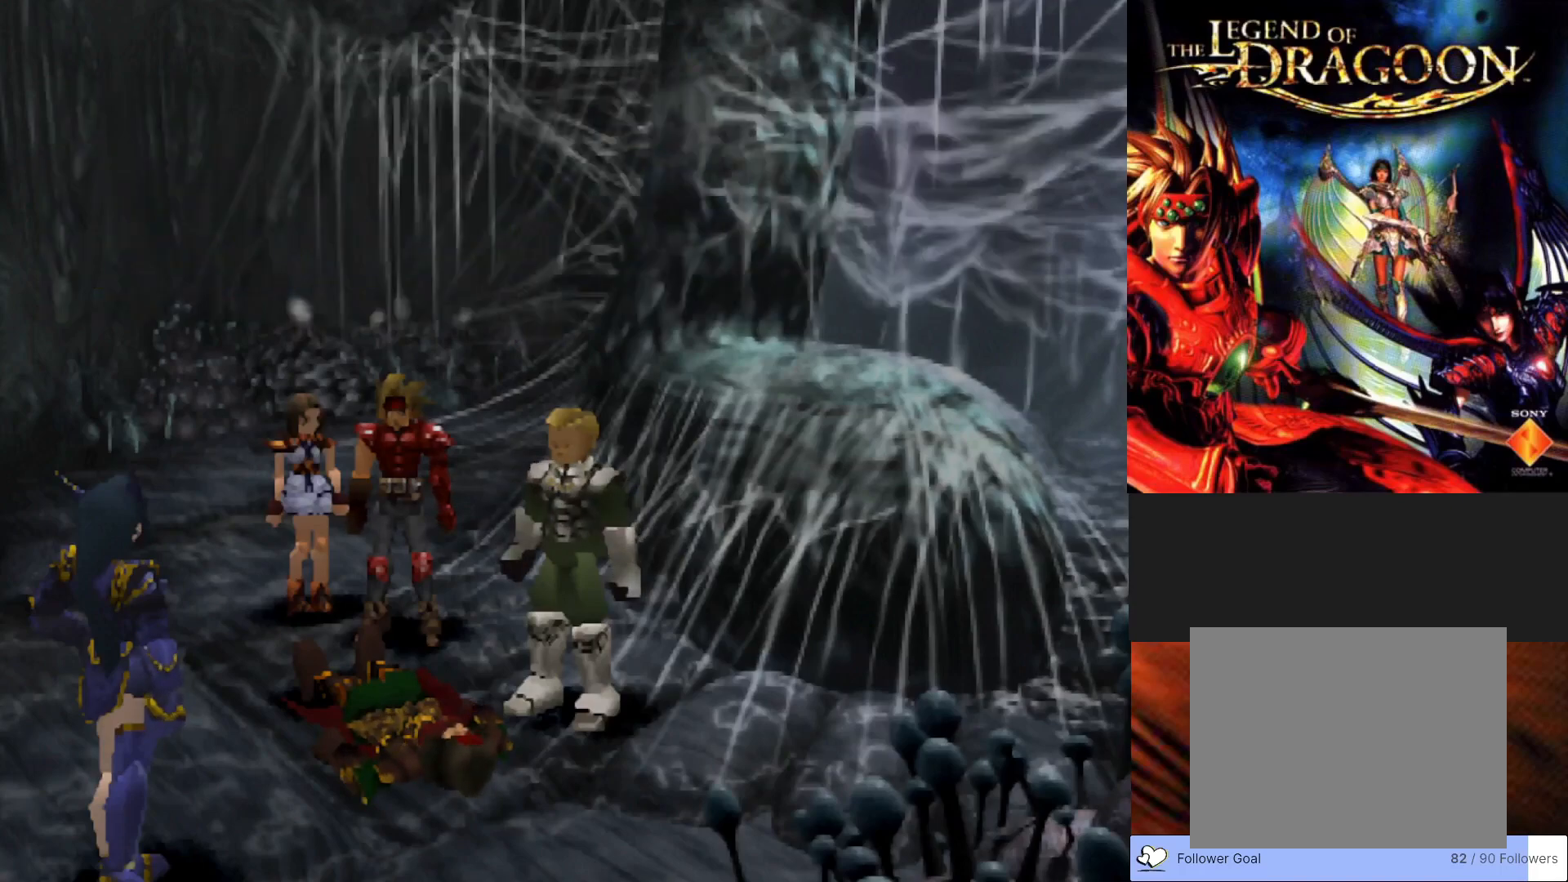
{"buttons": [], "left_stick": "center", "events": []}
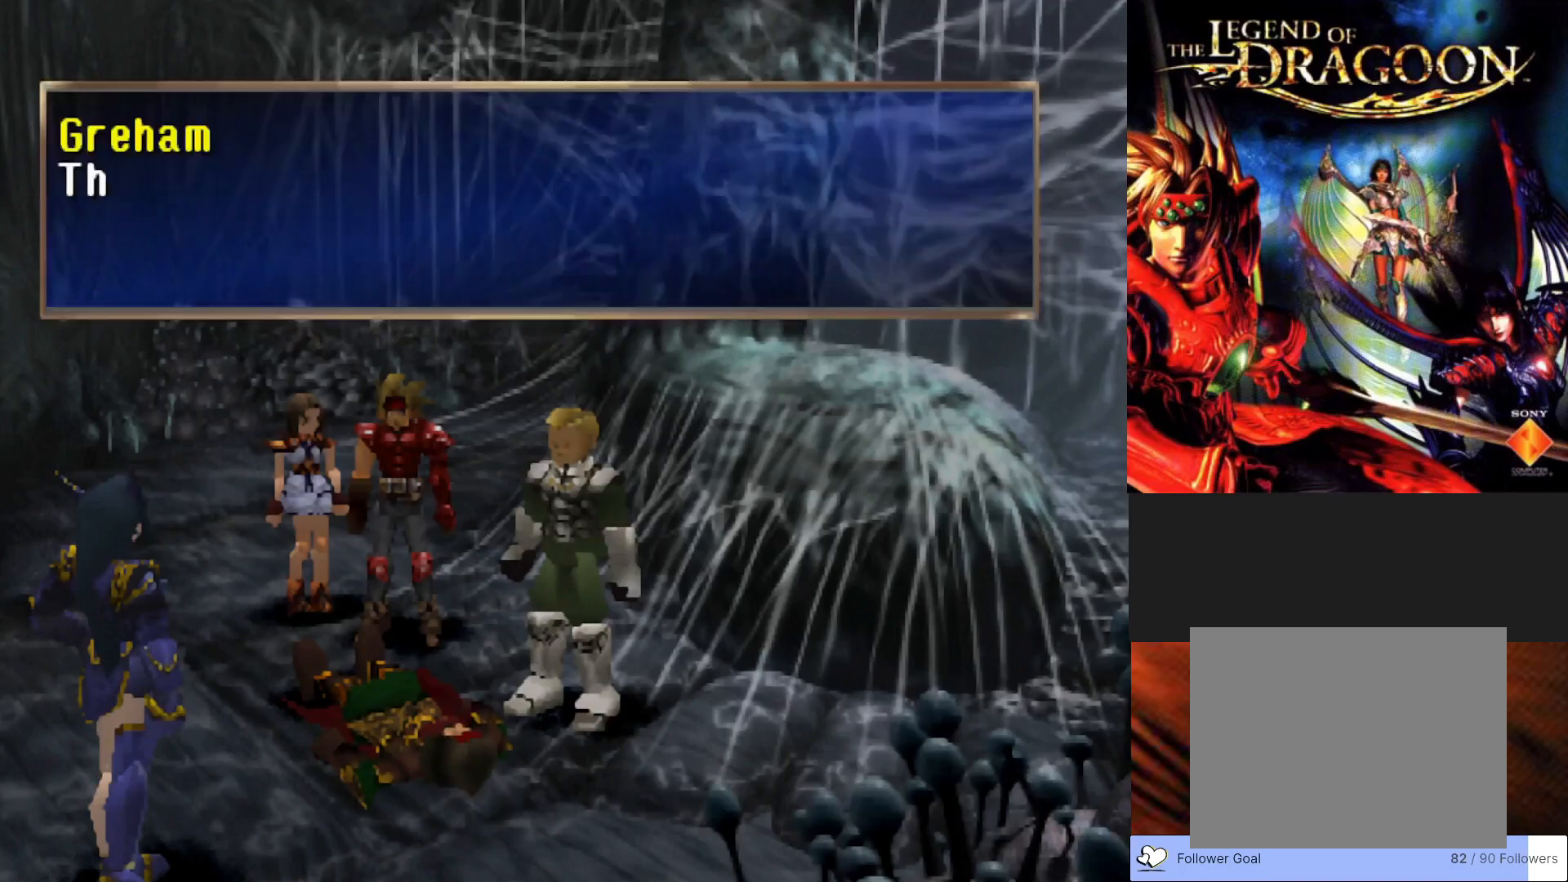
{"buttons": [], "left_stick": "center", "events": []}
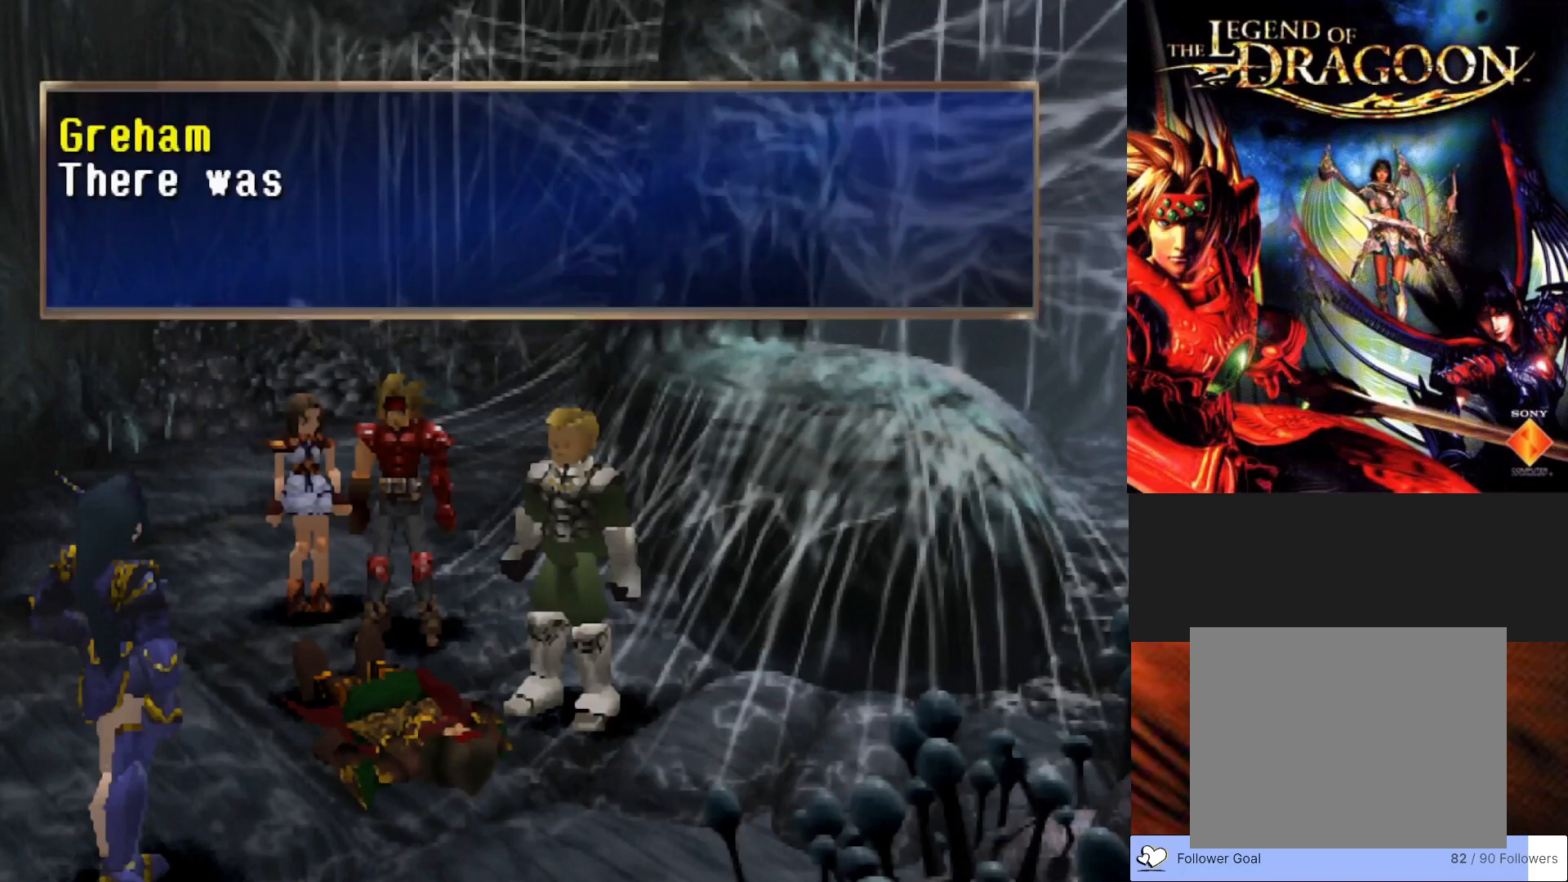
{"buttons": [], "left_stick": "center", "events": [[117, "CROSS", "down"], [367, "CROSS", "up"]]}
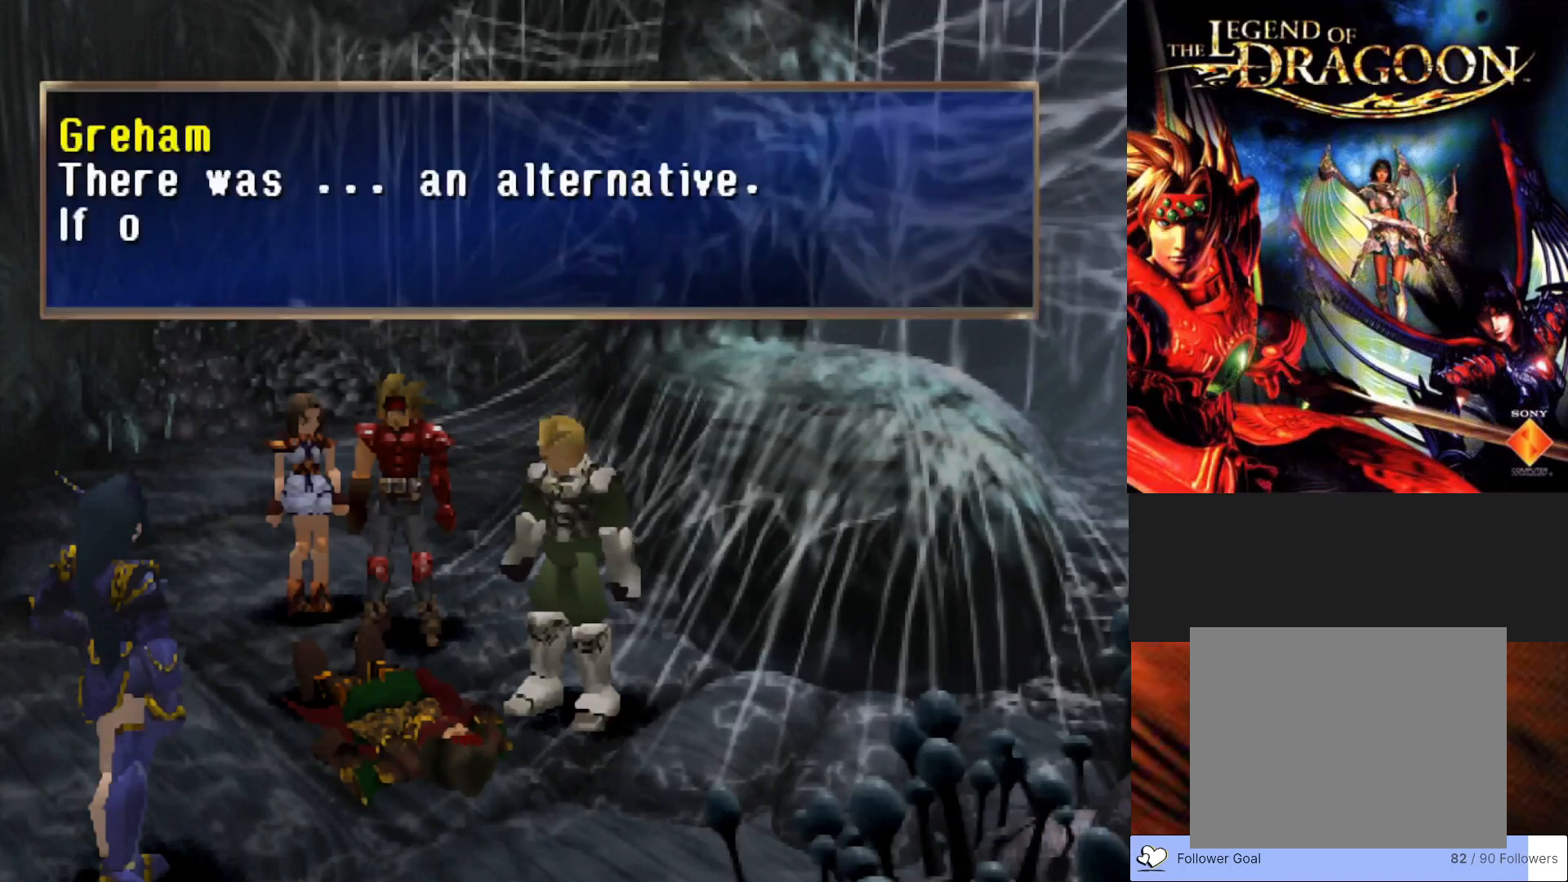
{"buttons": [], "left_stick": "center", "events": []}
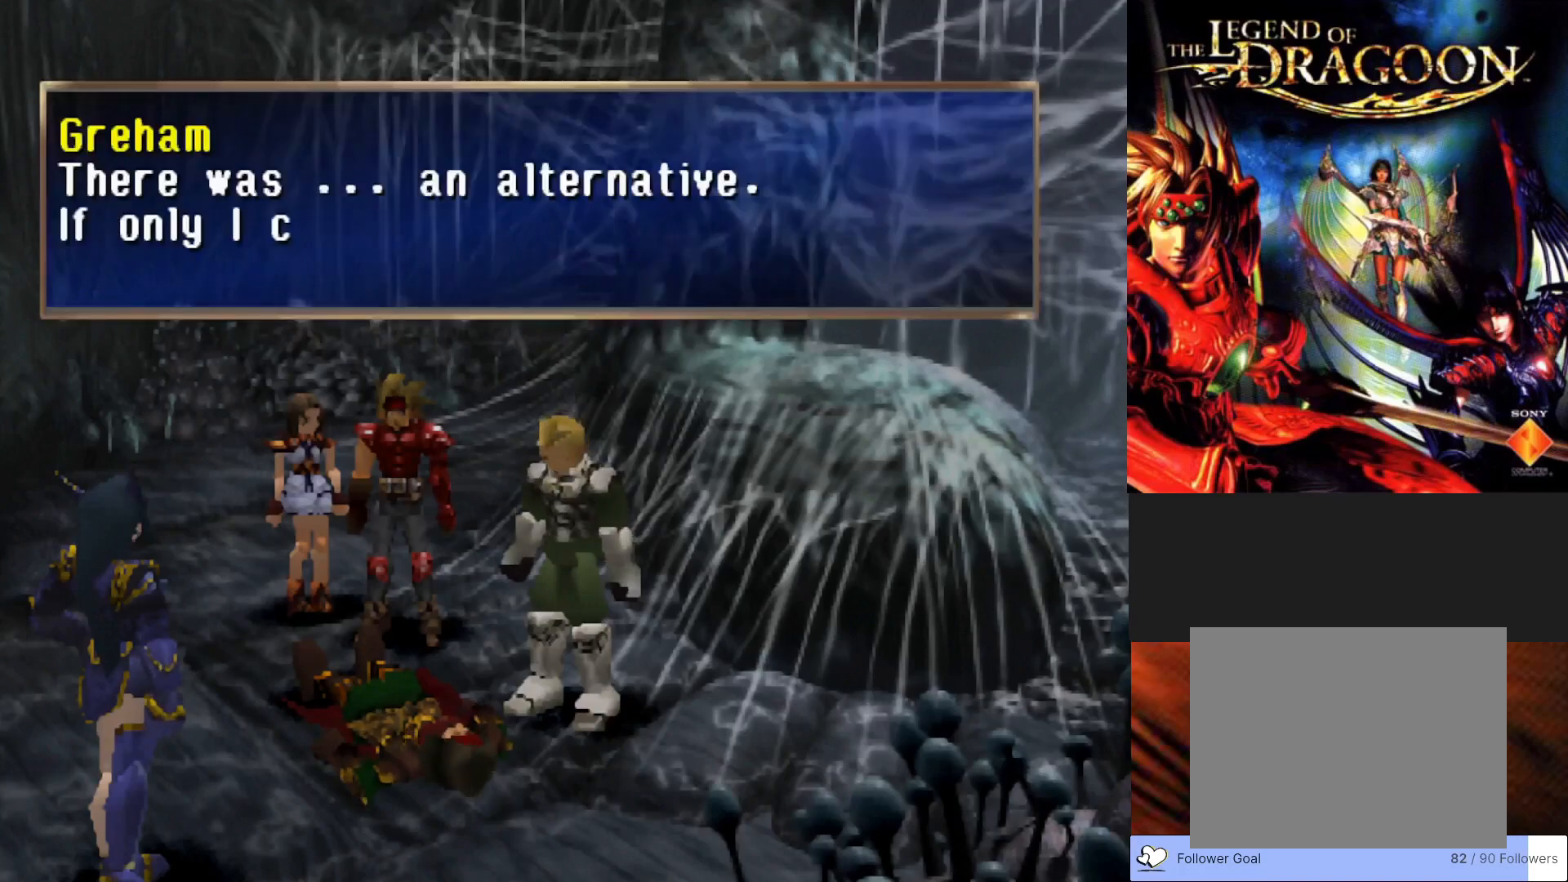
{"buttons": [], "left_stick": "center", "events": []}
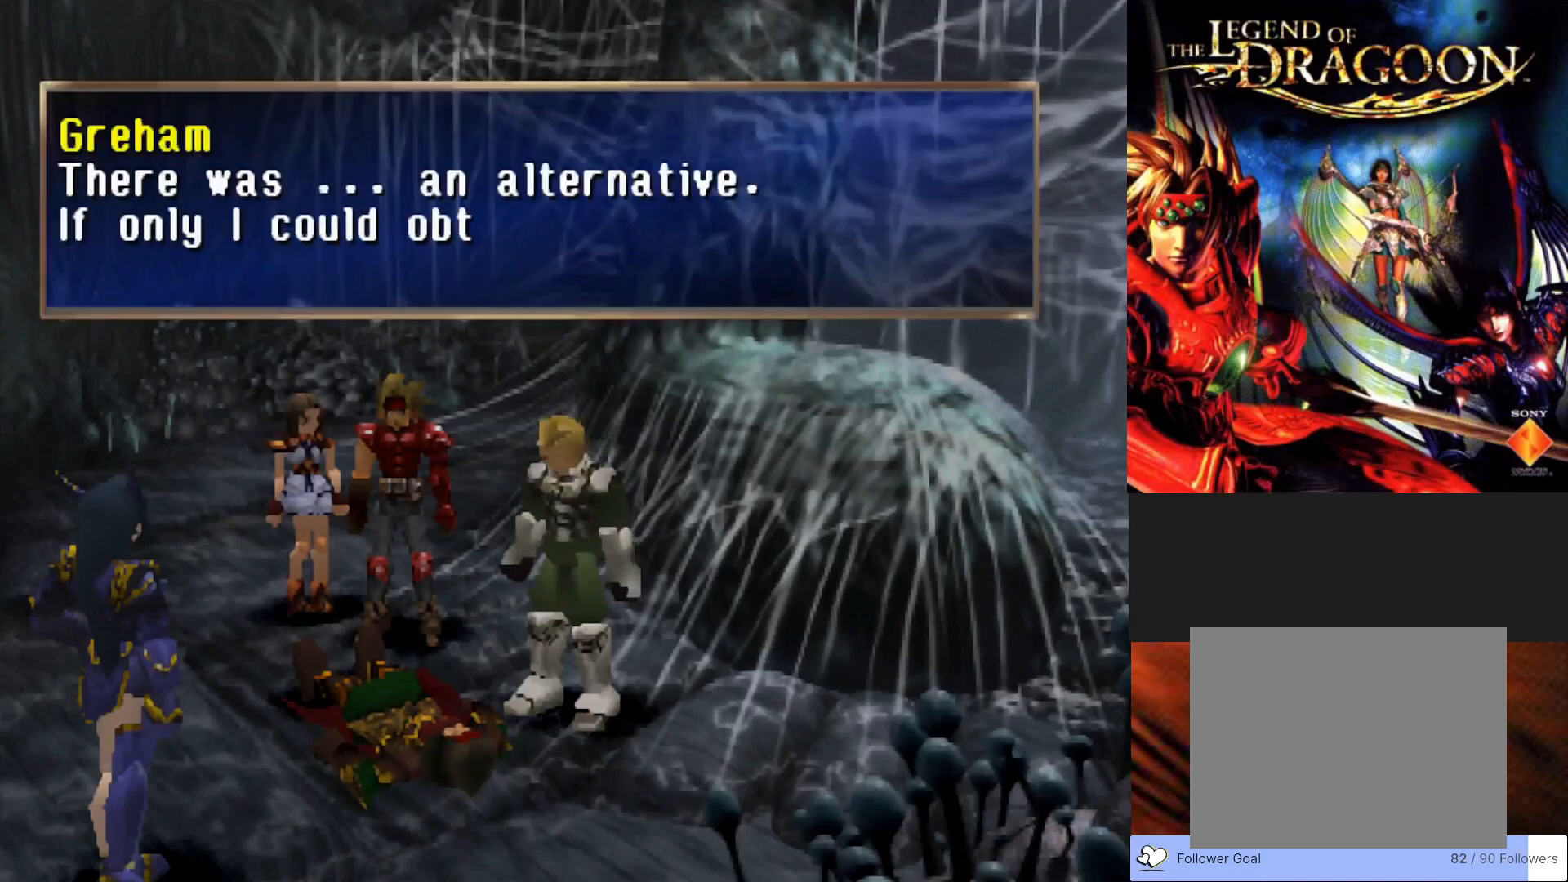
{"buttons": [], "left_stick": "center", "events": []}
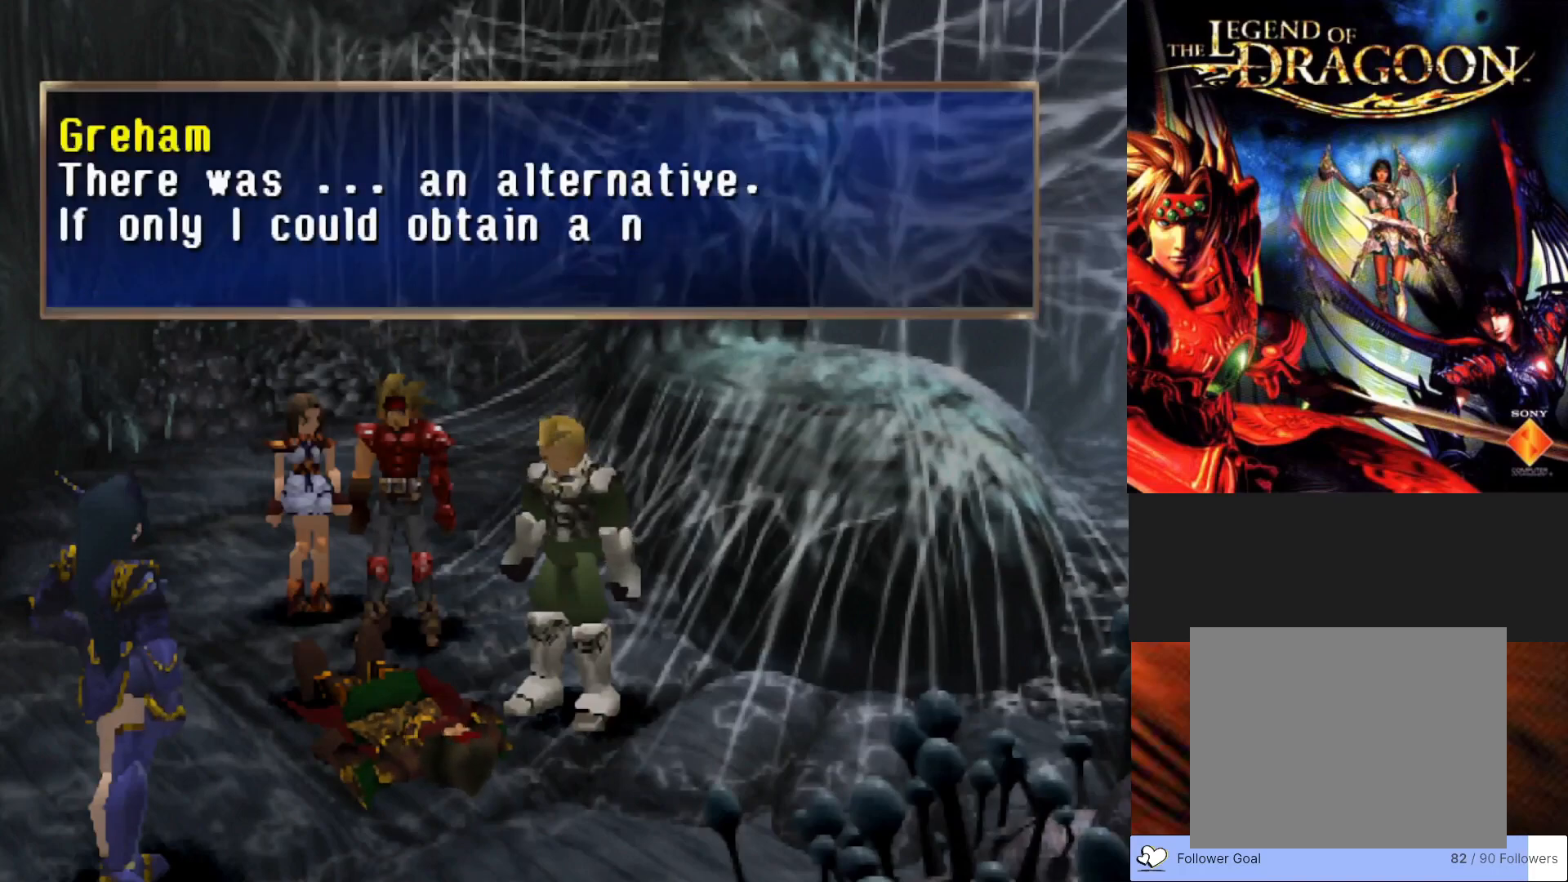
{"buttons": [], "left_stick": "center", "events": []}
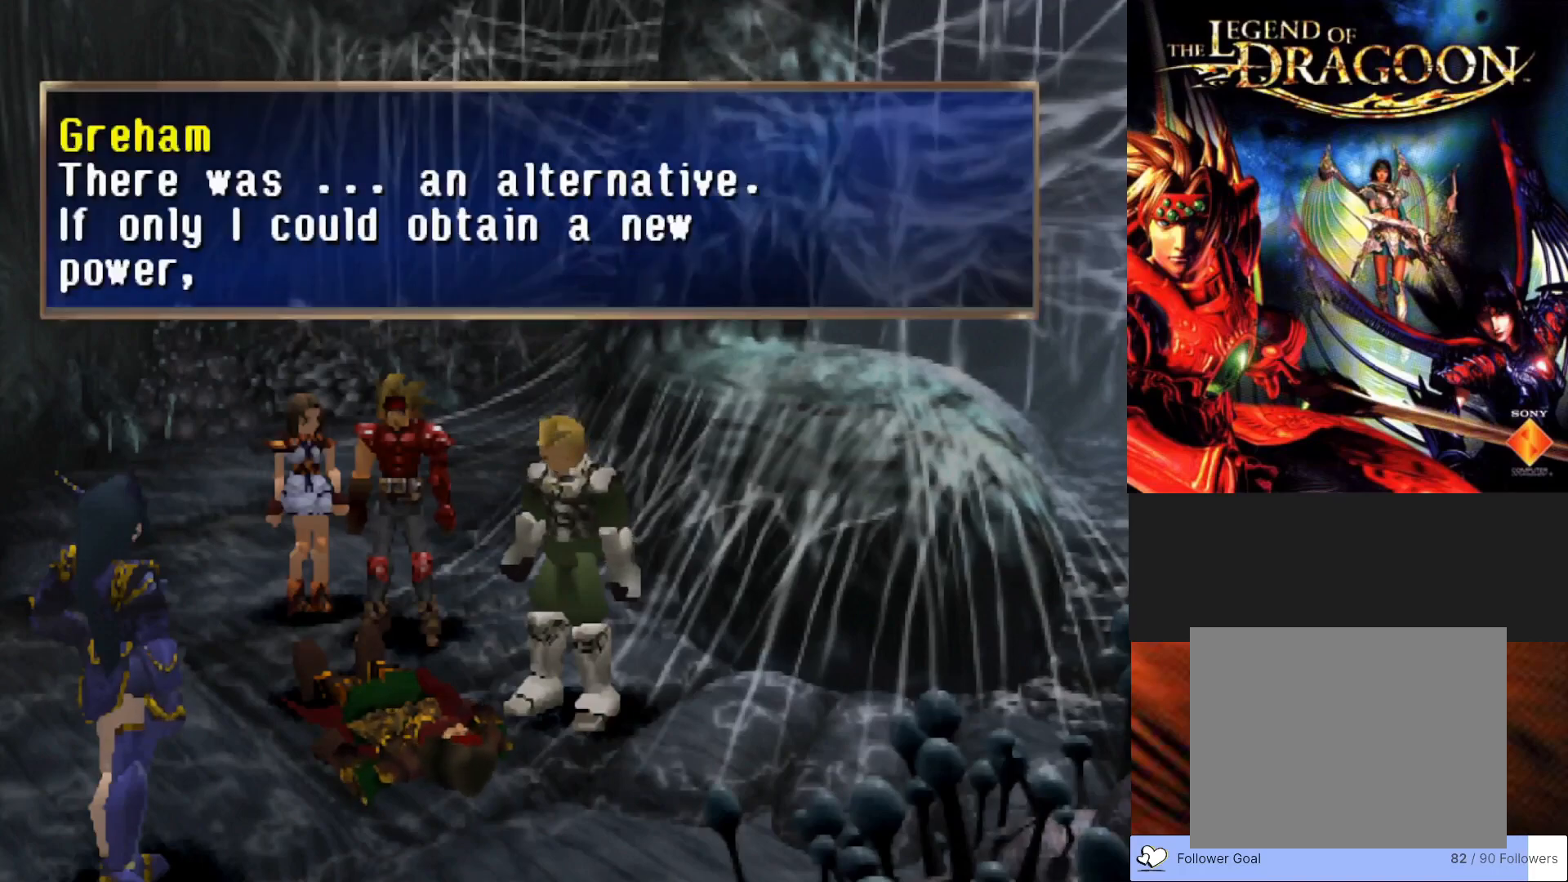
{"buttons": [], "left_stick": "center", "events": []}
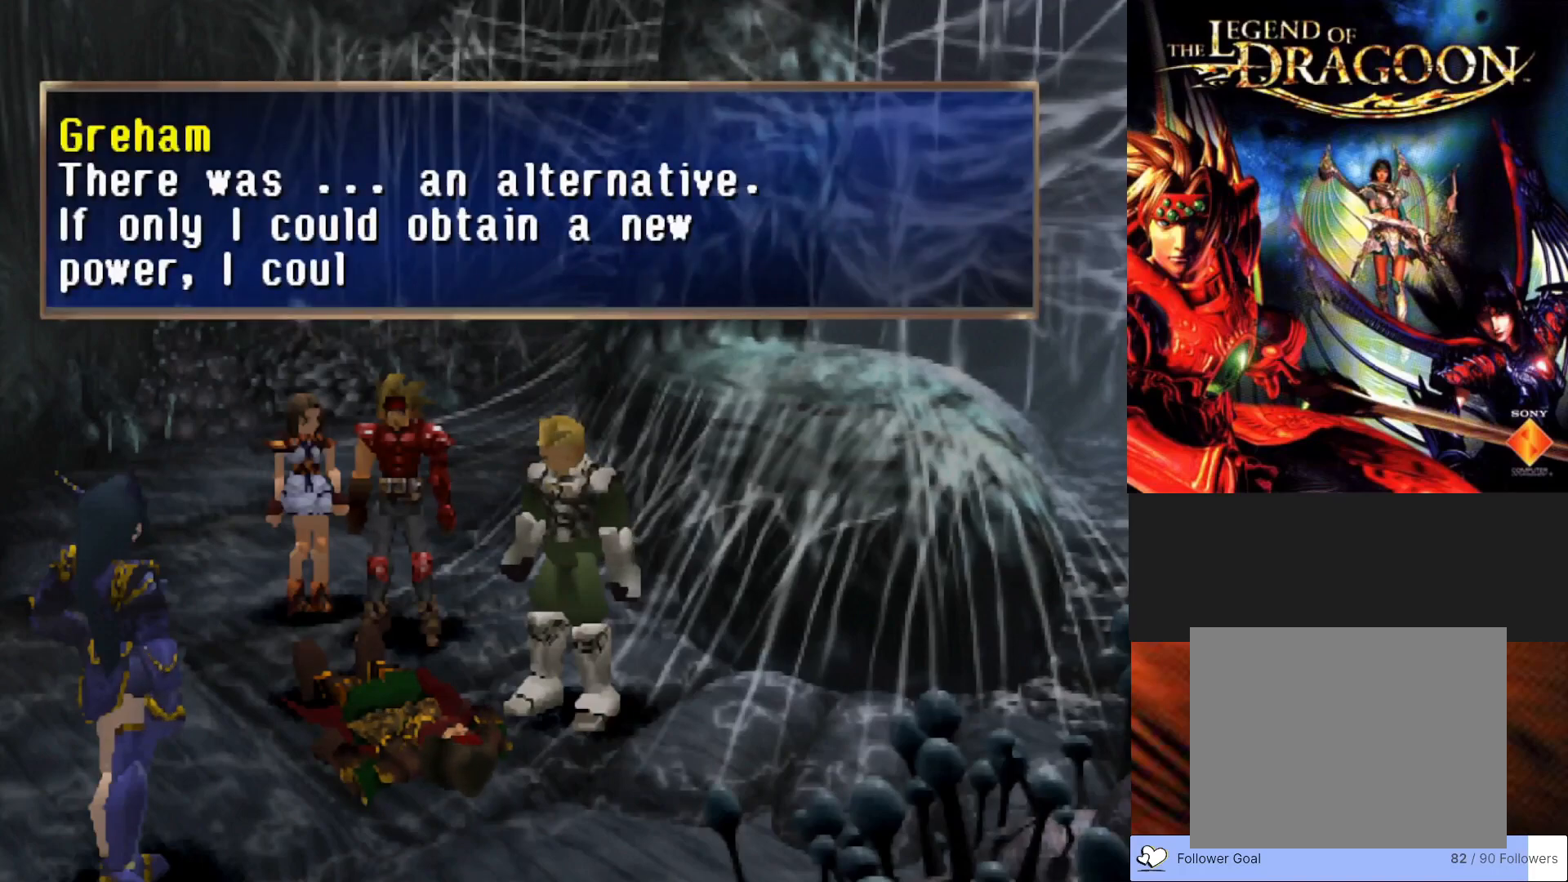
{"buttons": [], "left_stick": "center", "events": []}
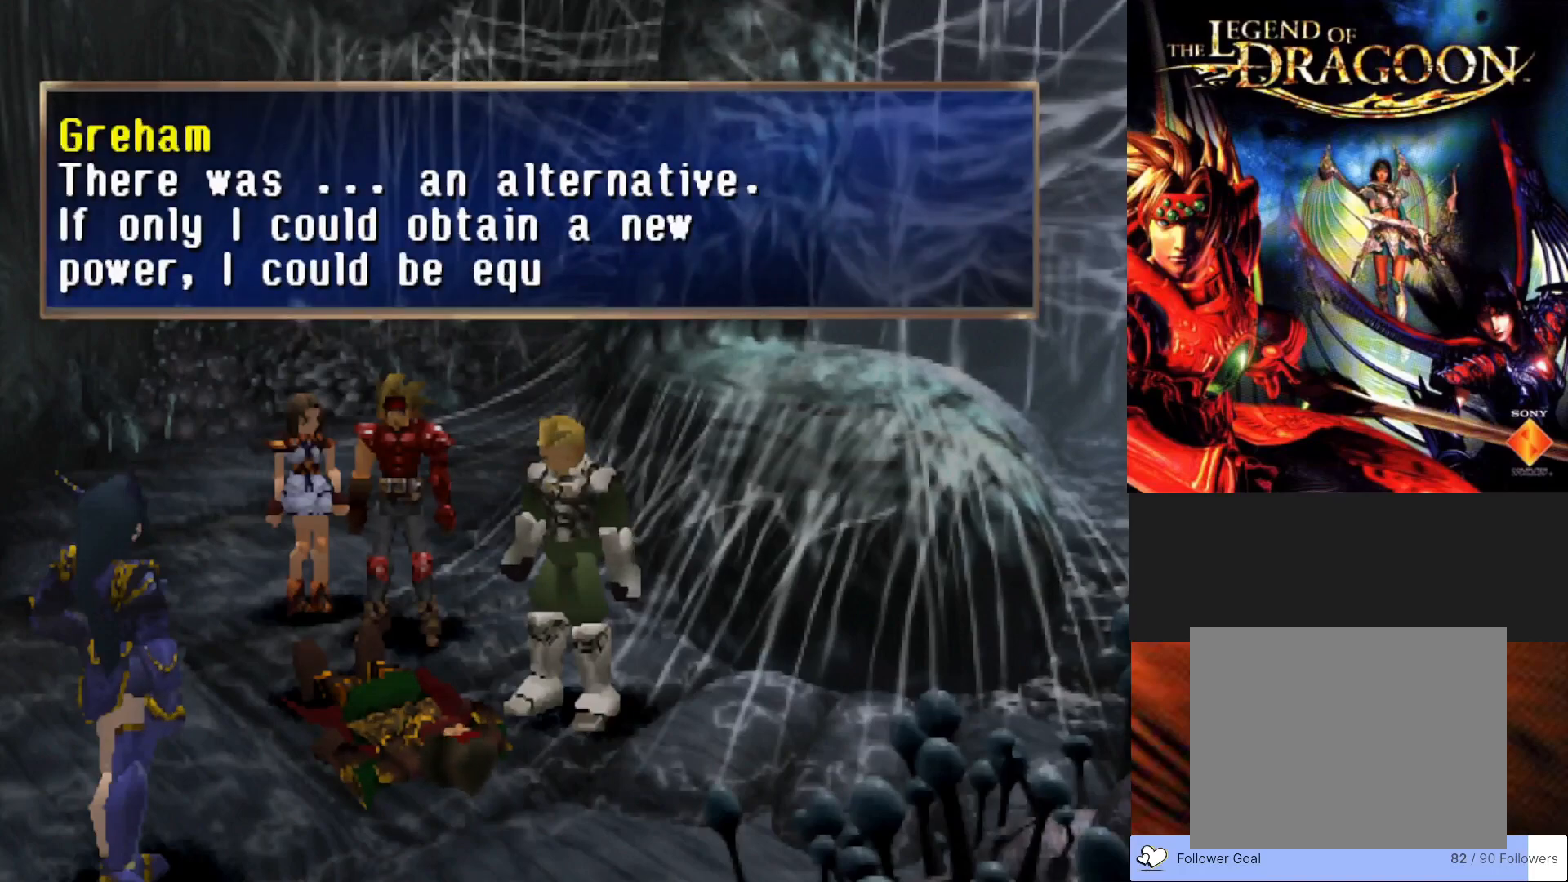
{"buttons": [], "left_stick": "center", "events": []}
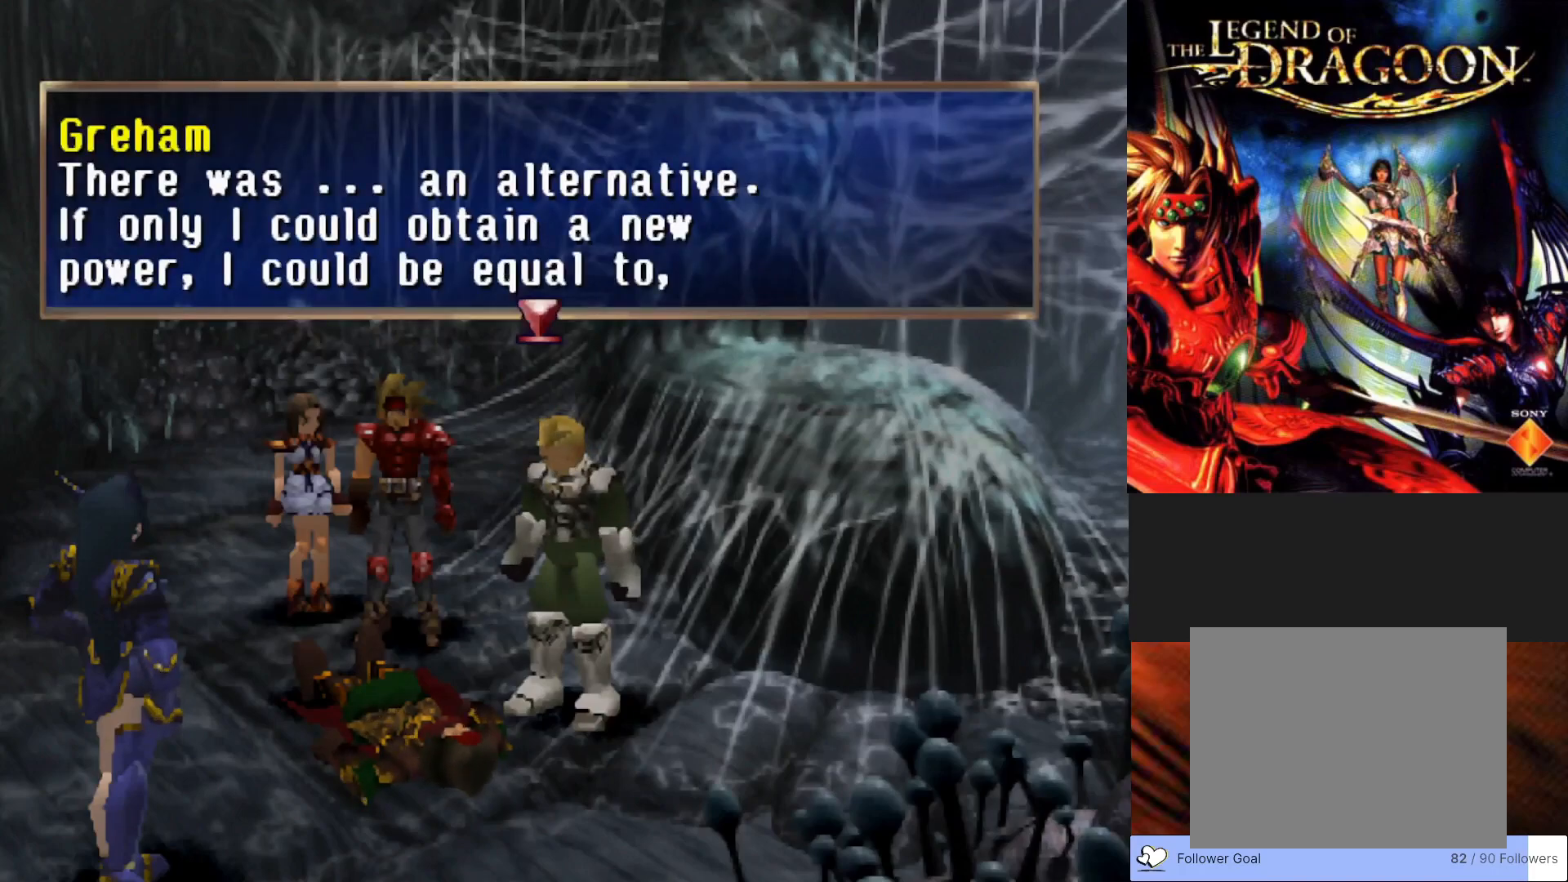
{"buttons": [], "left_stick": "center", "events": []}
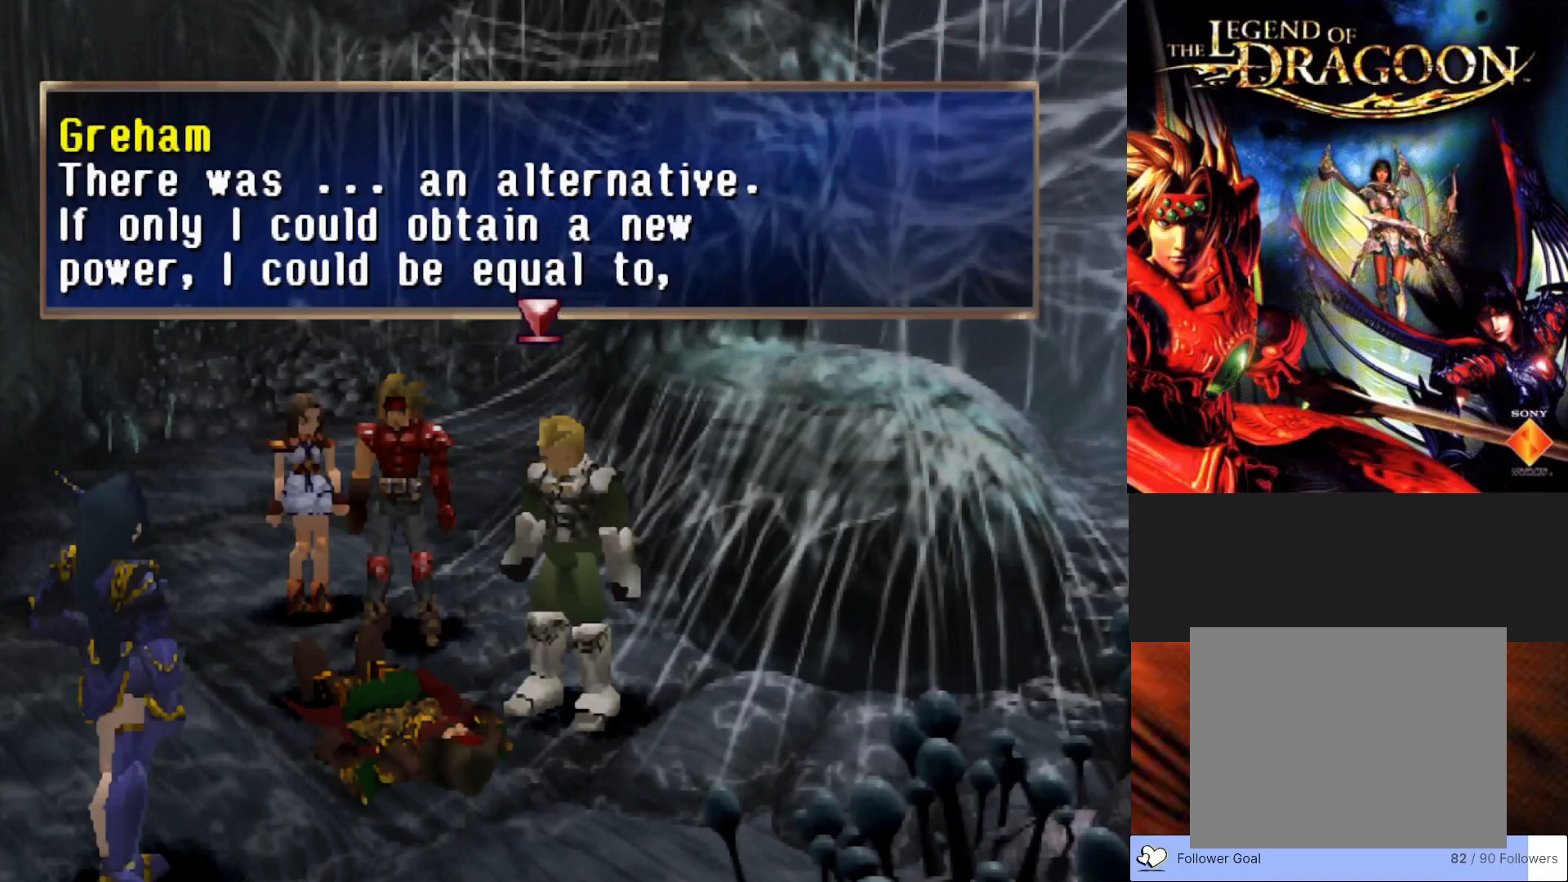
{"buttons": [], "left_stick": "center", "events": []}
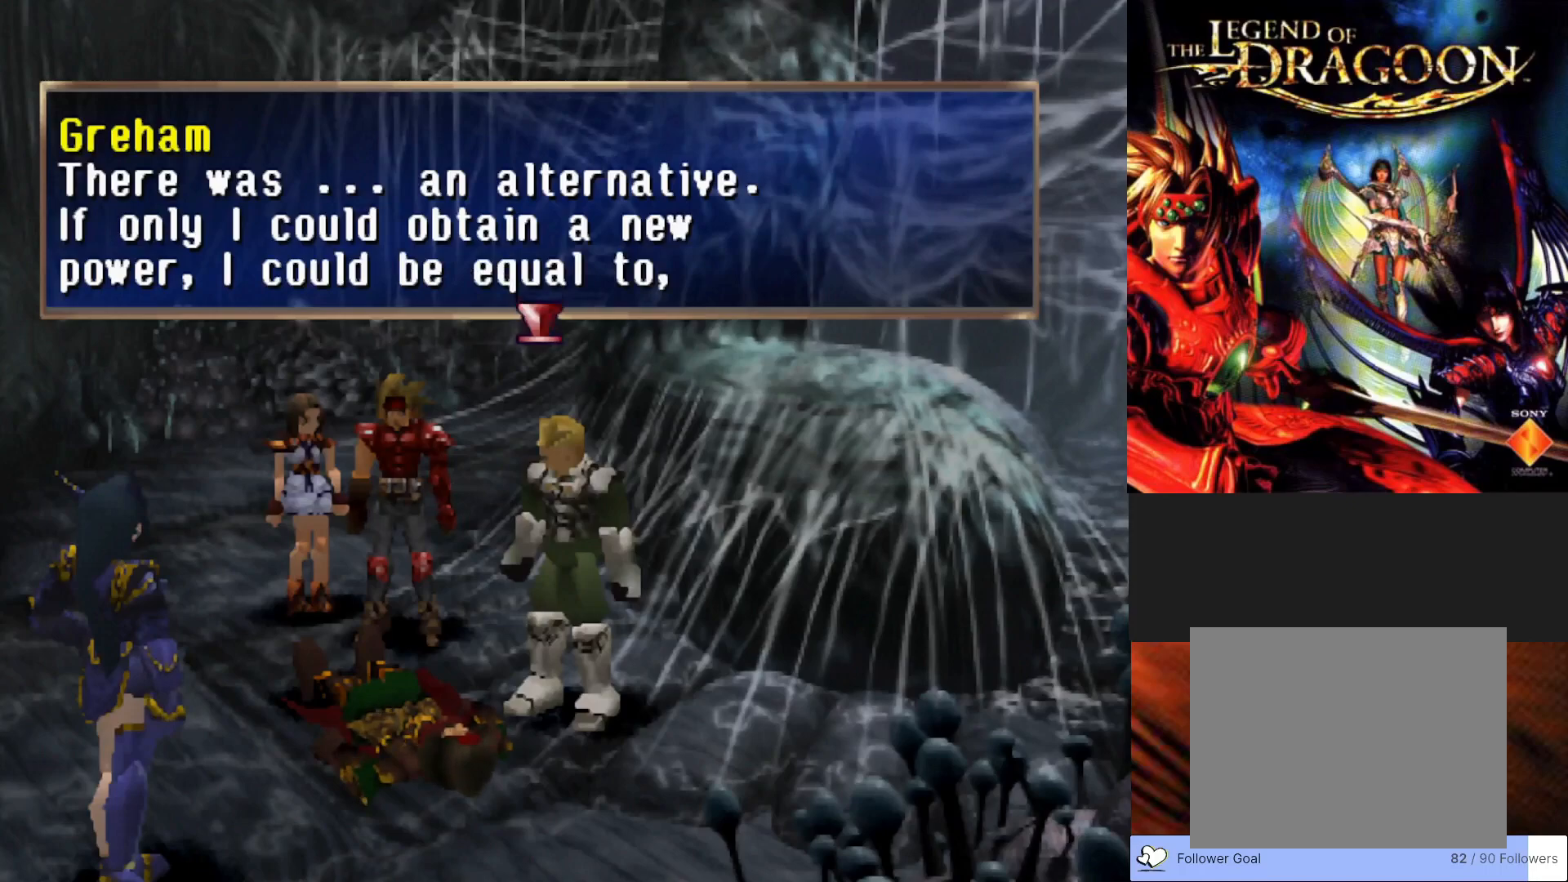
{"buttons": [], "left_stick": "center", "events": []}
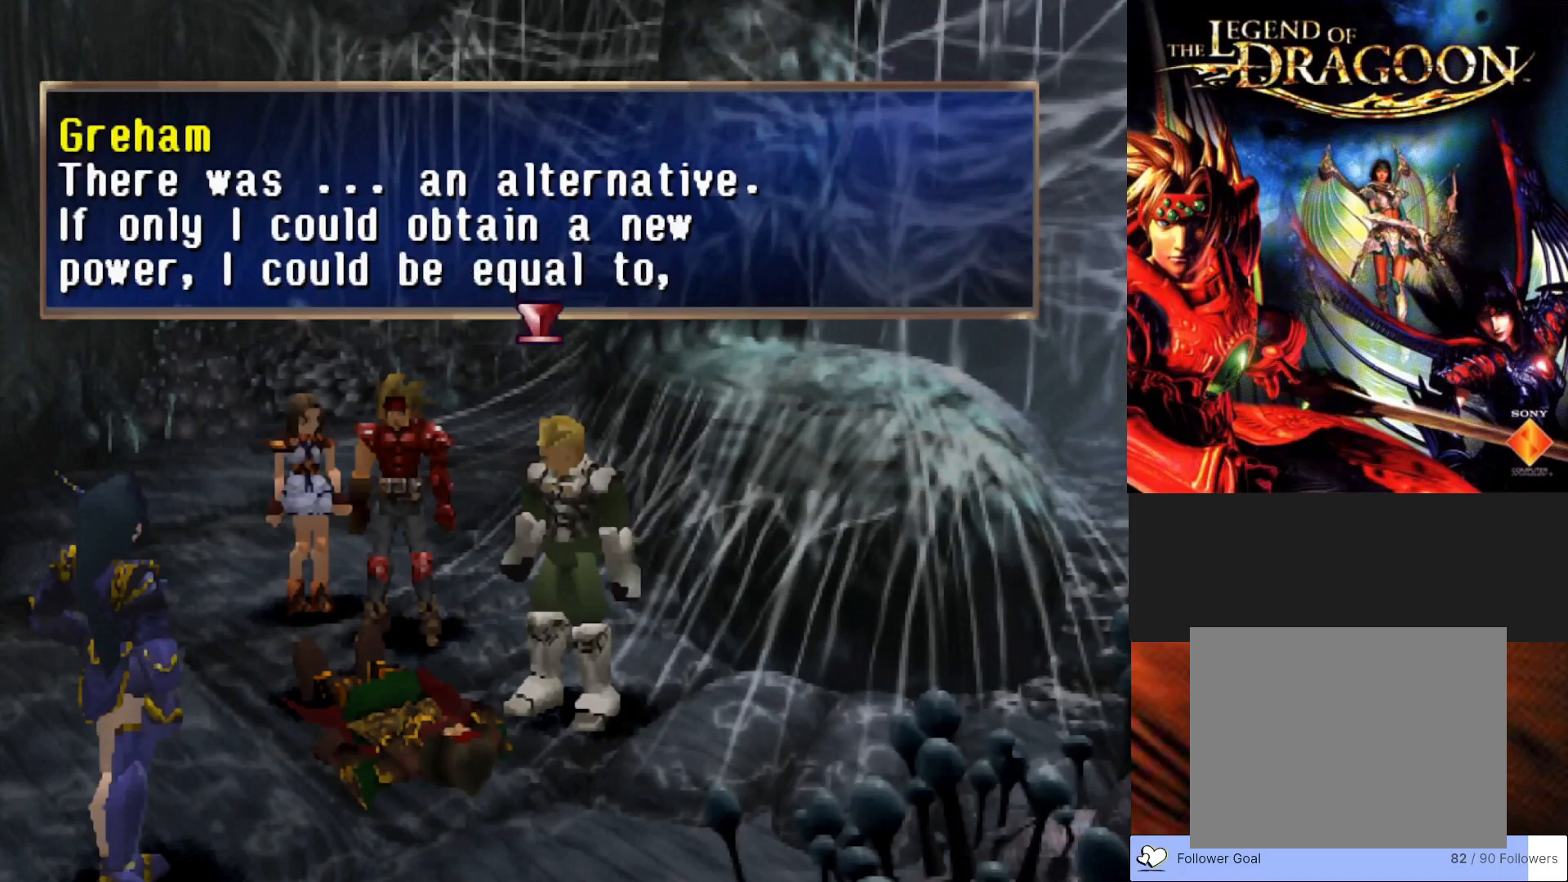
{"buttons": [], "left_stick": "center", "events": [[133, "CROSS", "down"], [333, "CROSS", "up"]]}
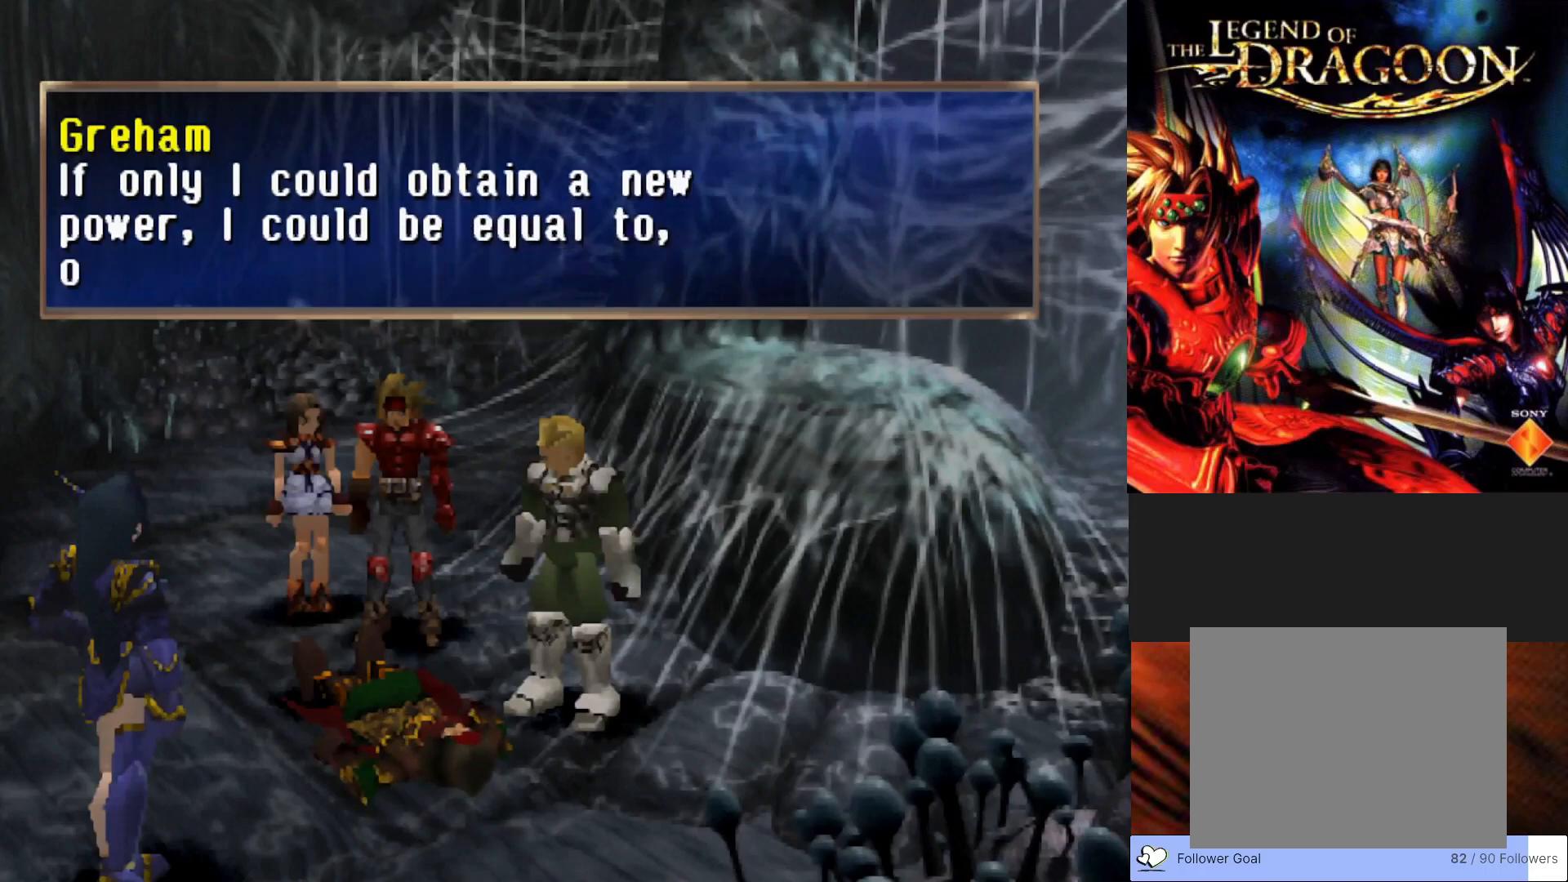
{"buttons": [], "left_stick": "center", "events": [[83, "CROSS", "down"], [267, "CROSS", "up"]]}
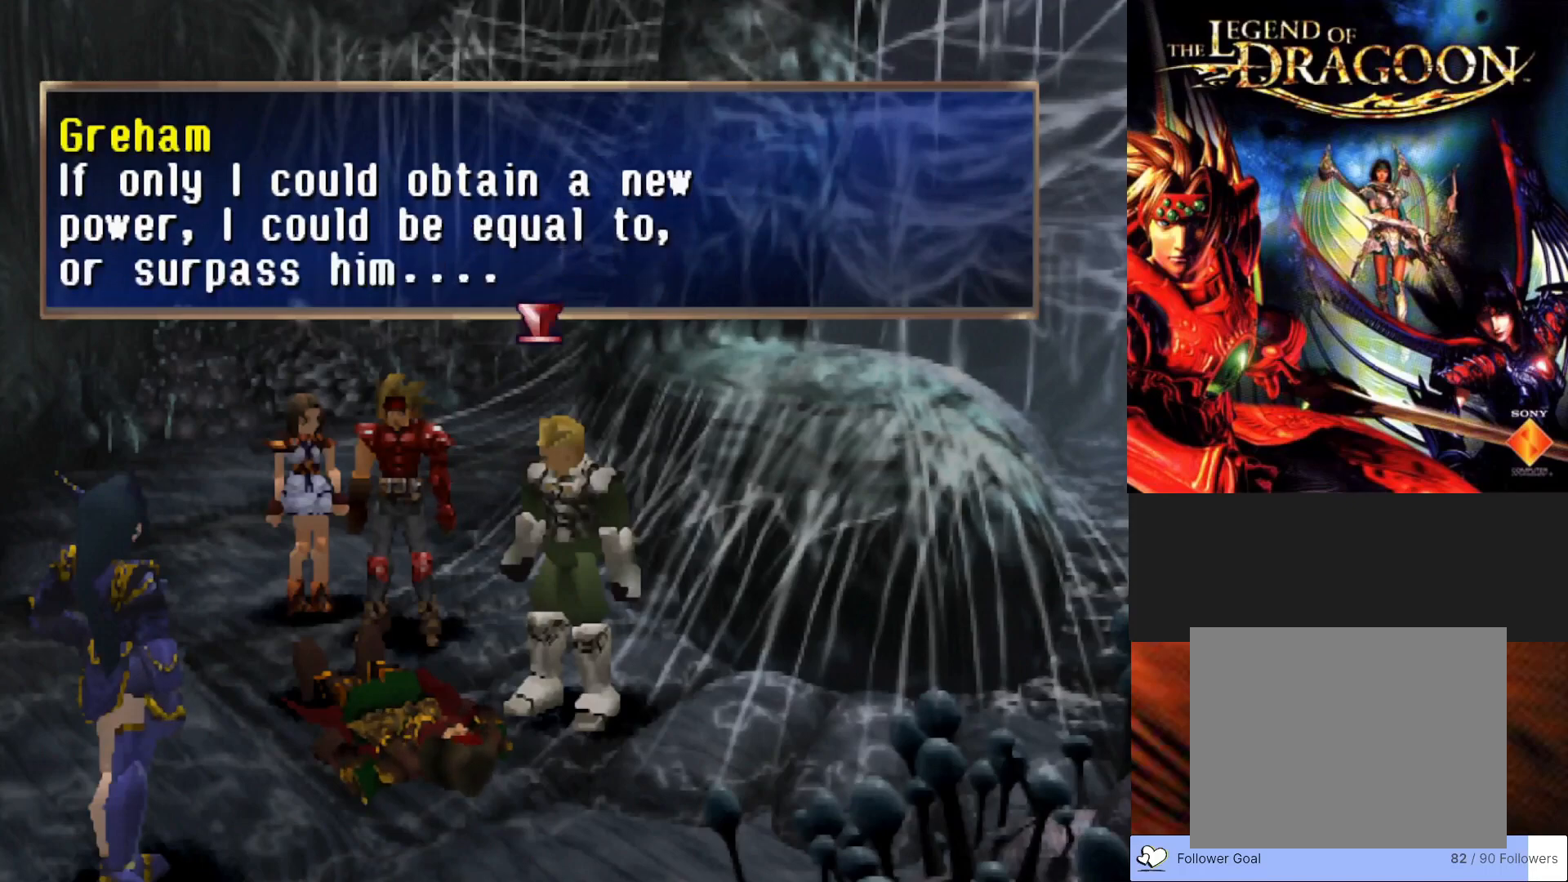
{"buttons": [], "left_stick": "center", "events": []}
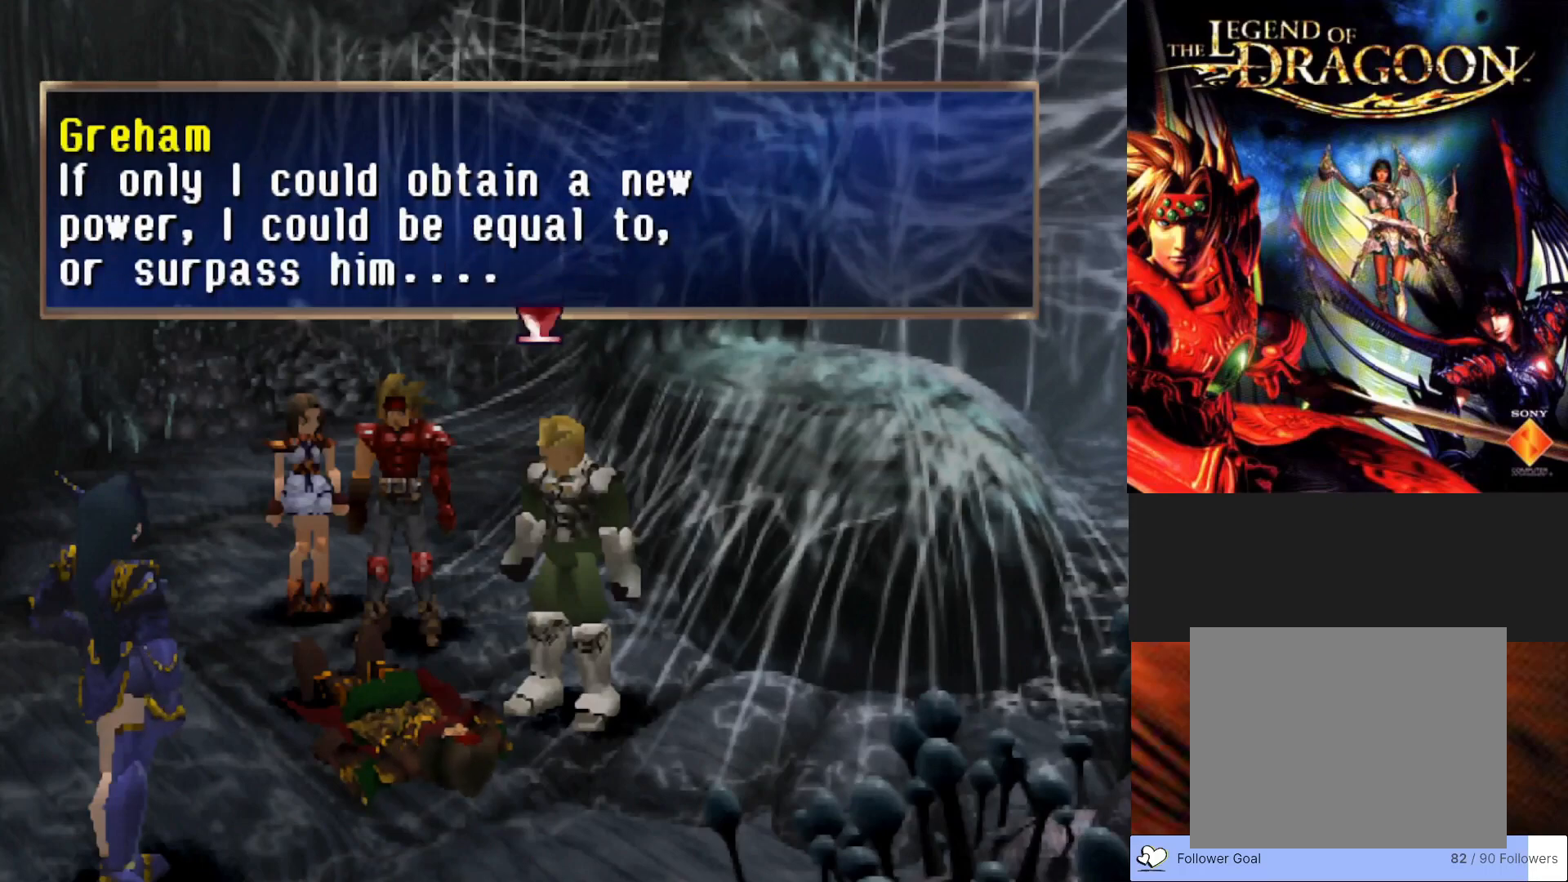
{"buttons": [], "left_stick": "center", "events": []}
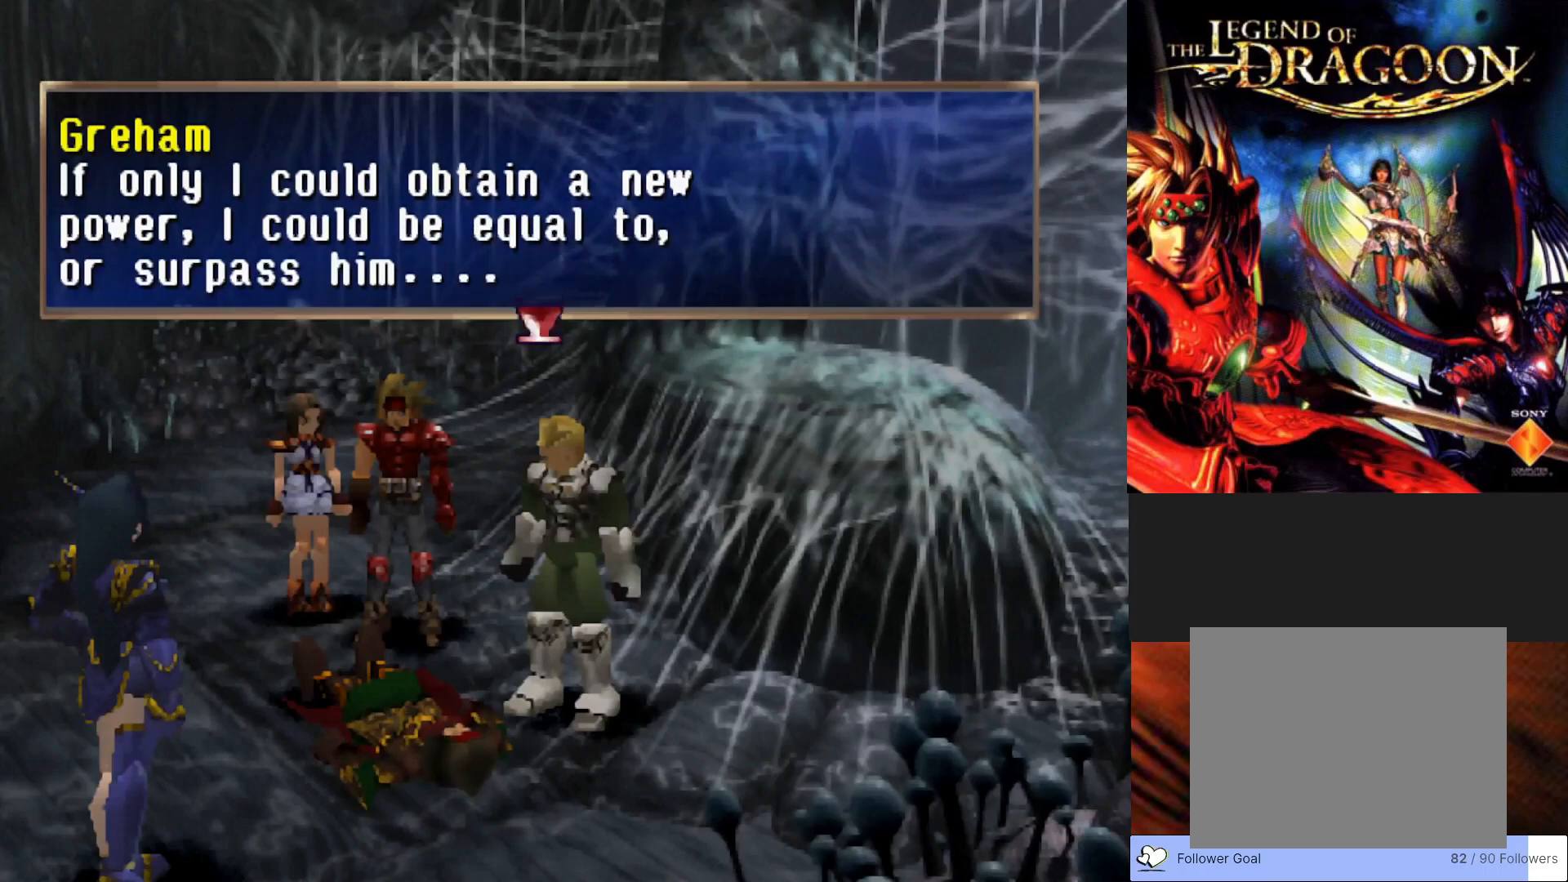
{"buttons": [], "left_stick": "center", "events": [[117, "CROSS", "down"], [267, "CROSS", "up"]]}
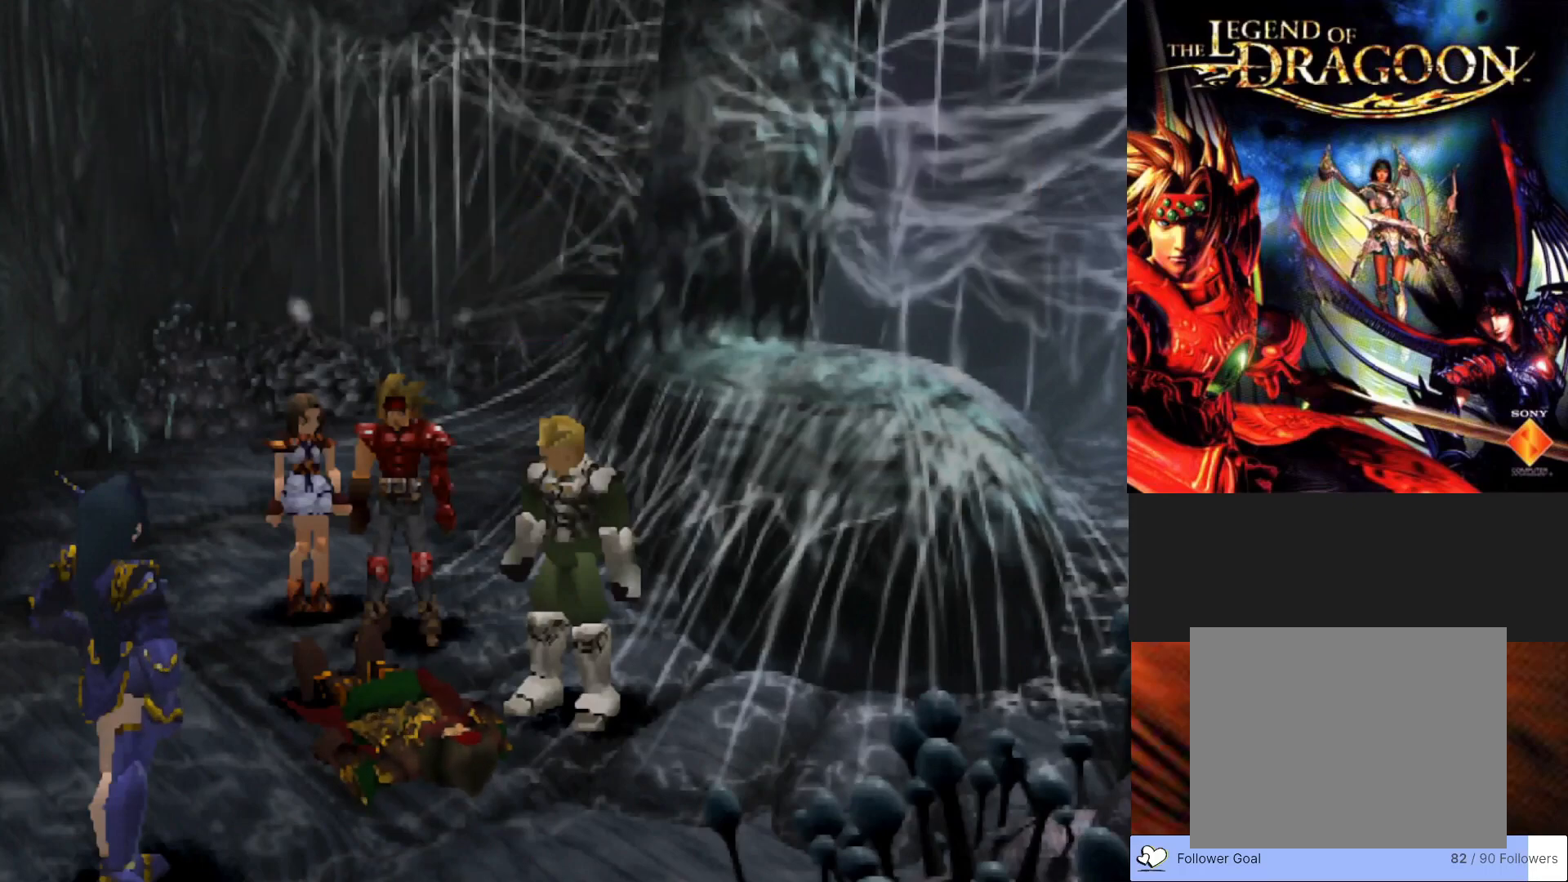
{"buttons": [], "left_stick": "center", "events": []}
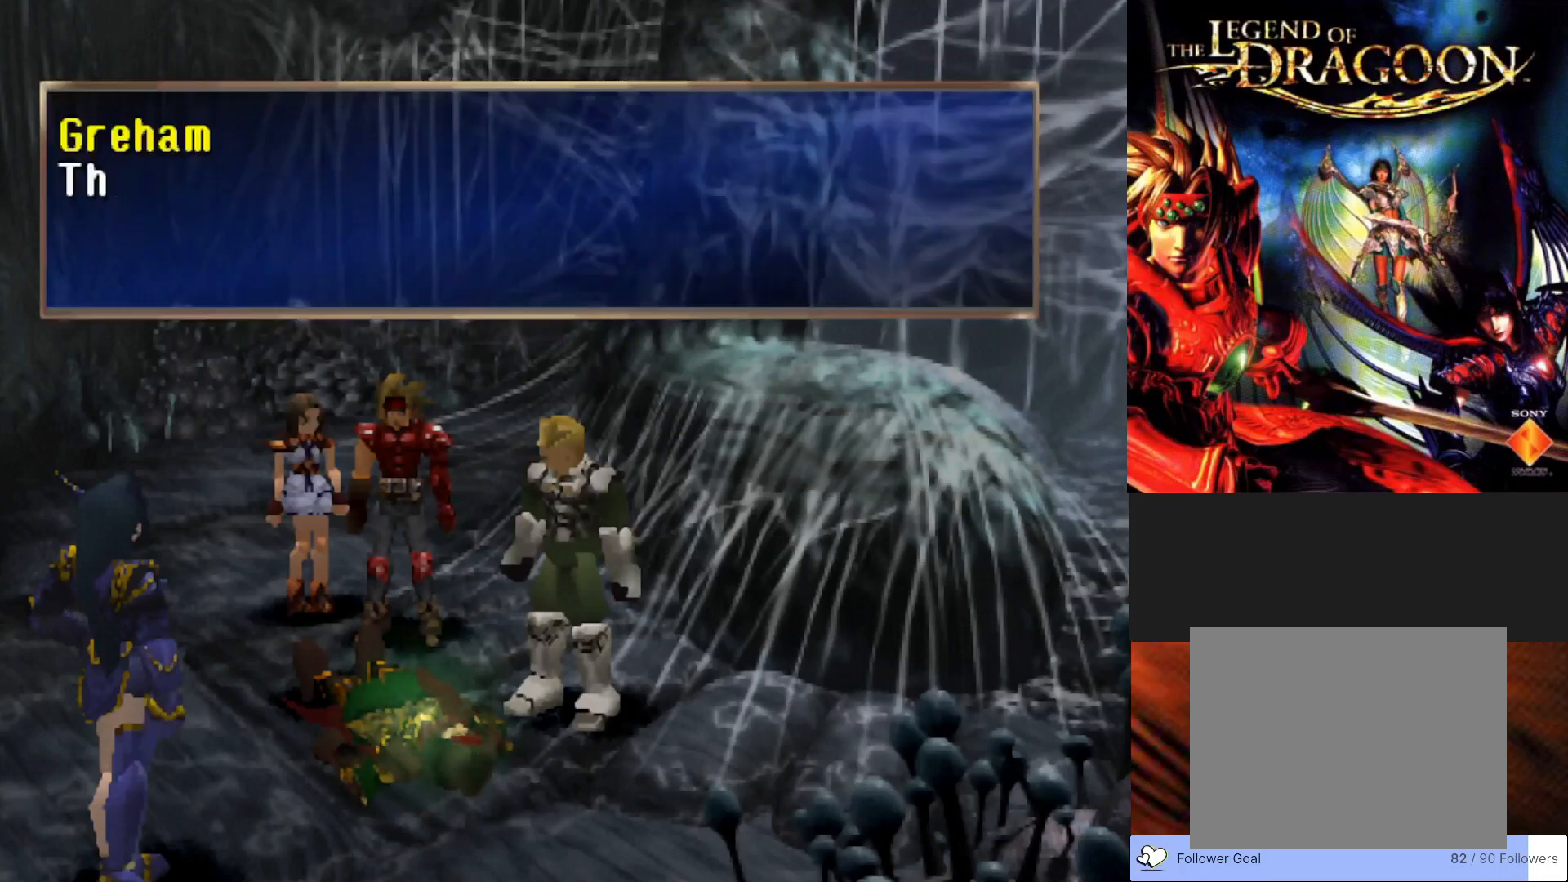
{"buttons": [], "left_stick": "center", "events": []}